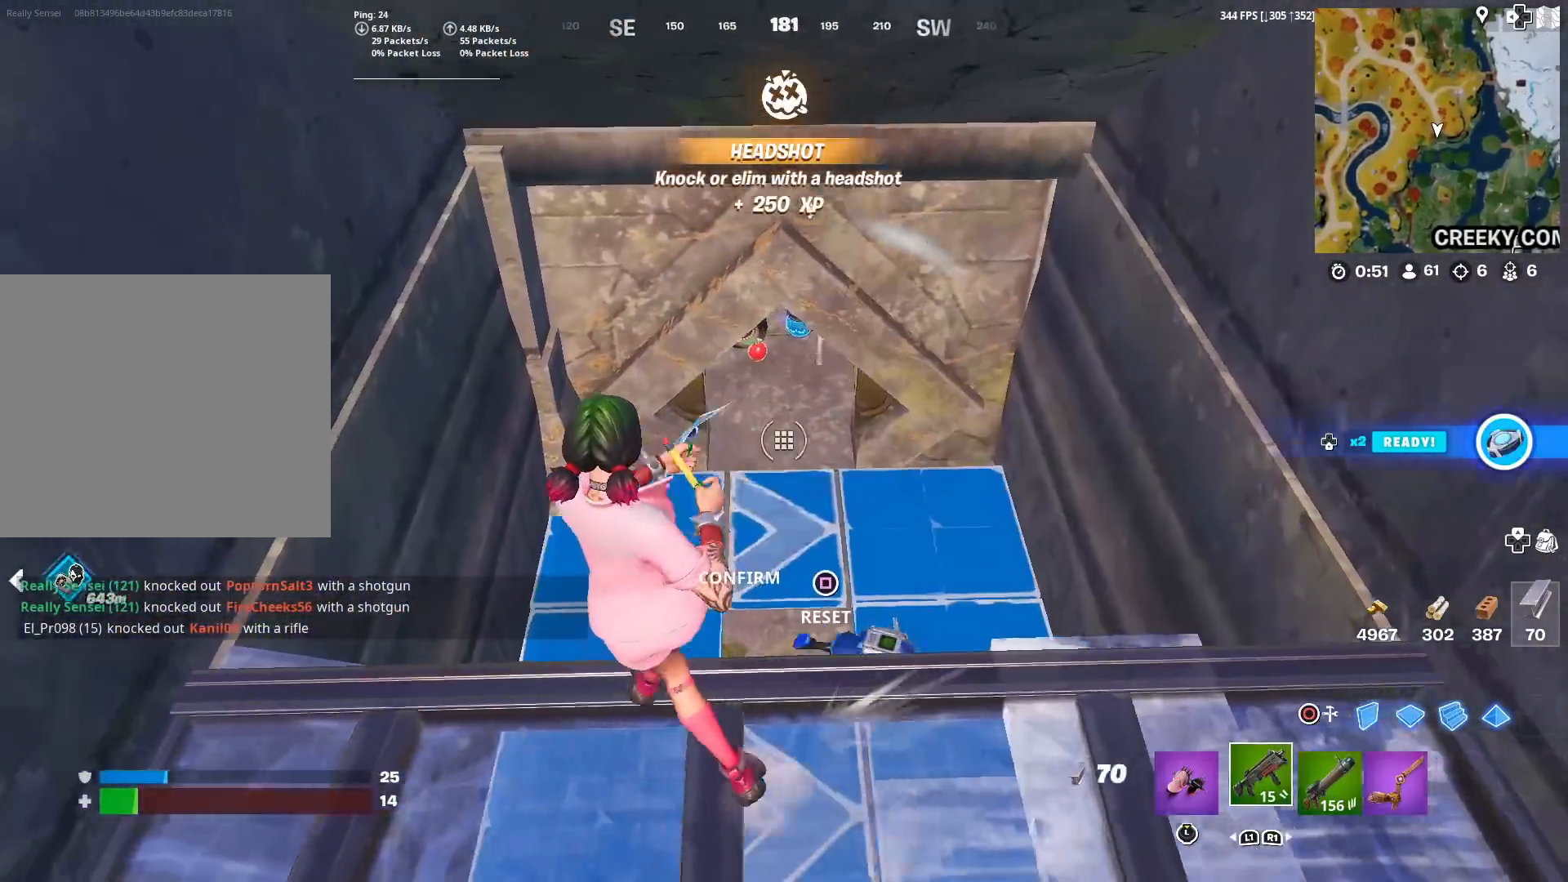
Gameplay with a controller (PlayStation layout); each line is a JSON object with the inputs held at the frame after it. "events" lists button and stick changes between this image and that frame as [ms after this image, input, new state], when the widget could be followed in between.
{"buttons": ["R2"], "left_stick": "down", "right_stick": "center", "events": [[17, "R2", "down"], [17, "right_stick", "down-right"], [133, "right_stick", "up-right"], [217, "right_stick", "center"], [500, "left_stick", "down"]]}
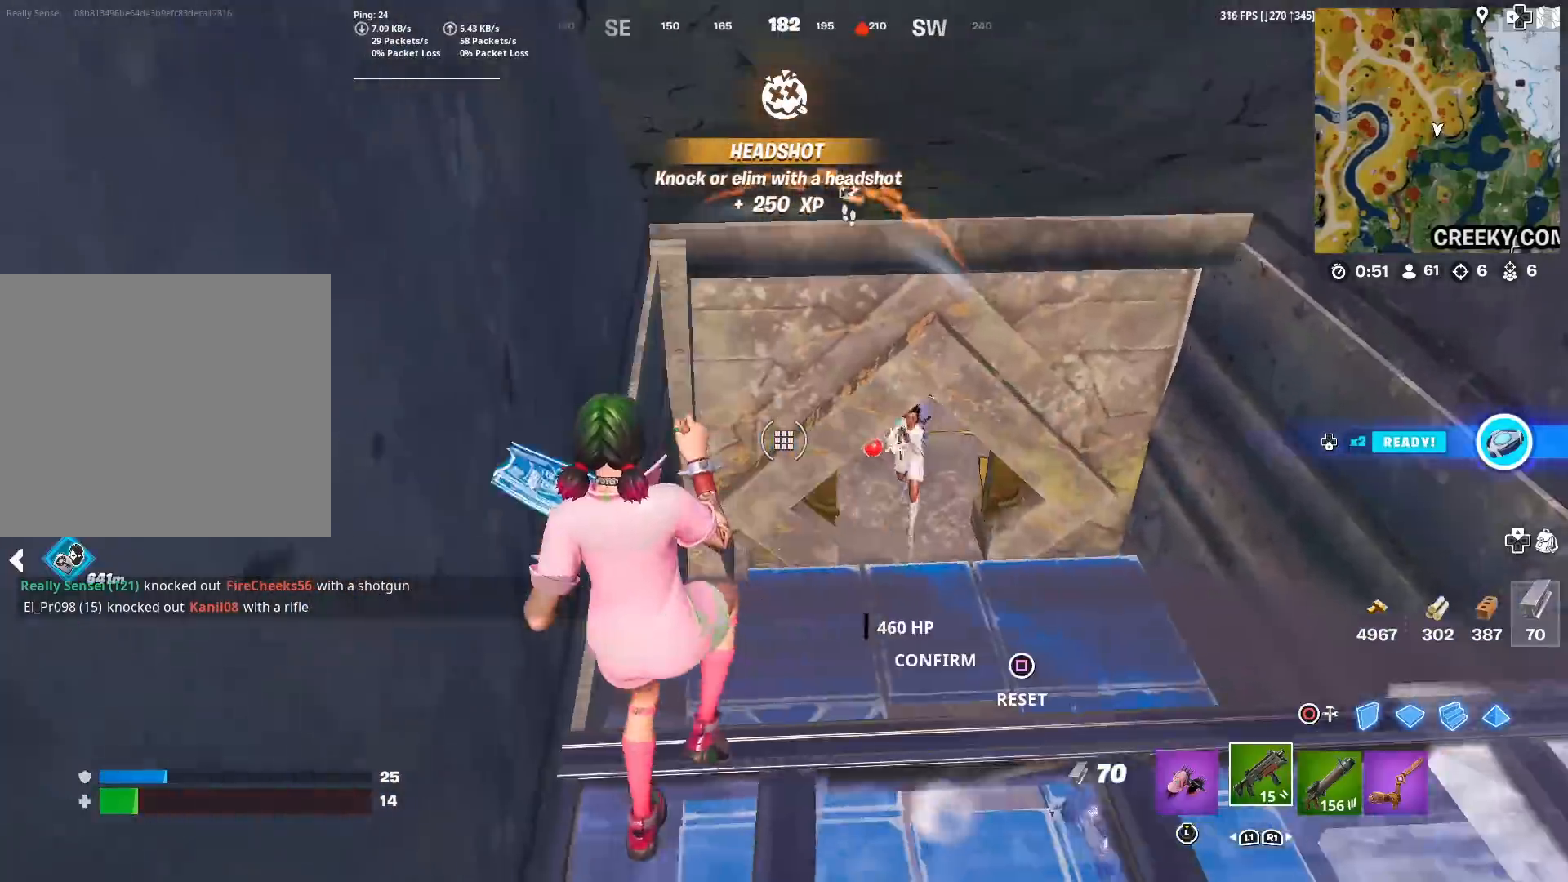
{"buttons": [], "left_stick": "right", "right_stick": "center", "events": [[100, "left_stick", "center"], [150, "left_stick", "right"], [184, "R2", "up"], [234, "right_stick", "right"], [284, "right_stick", "center"]]}
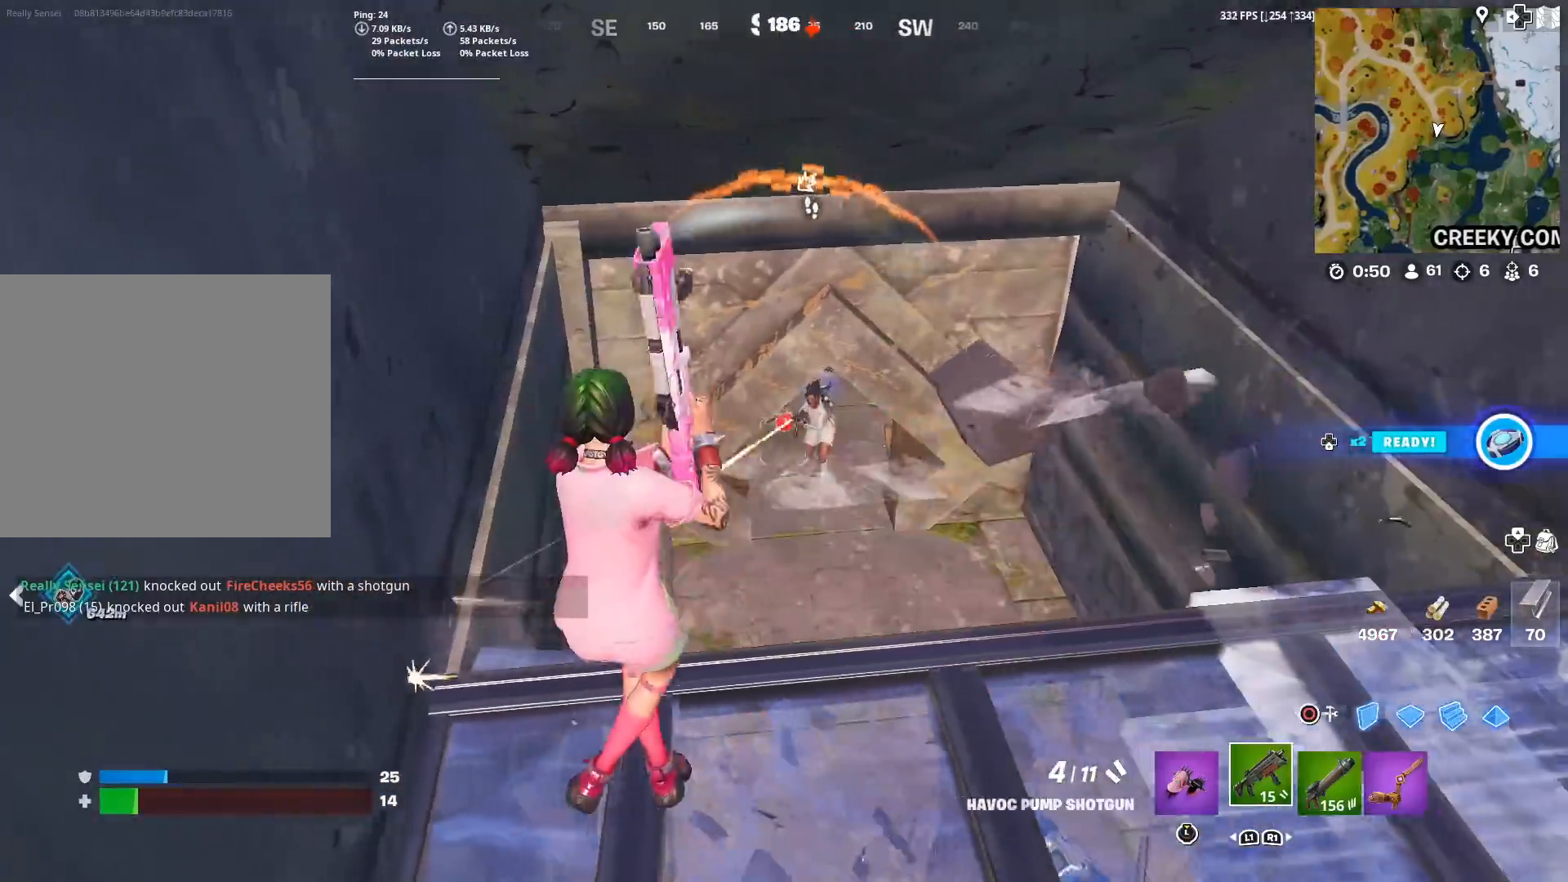
{"buttons": ["R2"], "left_stick": "down-right", "right_stick": "down", "events": [[200, "R2", "down"], [200, "left_stick", "down-right"], [283, "CIRCLE", "down"], [333, "R2", "up"], [384, "CIRCLE", "up"], [384, "right_stick", "down"], [400, "R2", "down"]]}
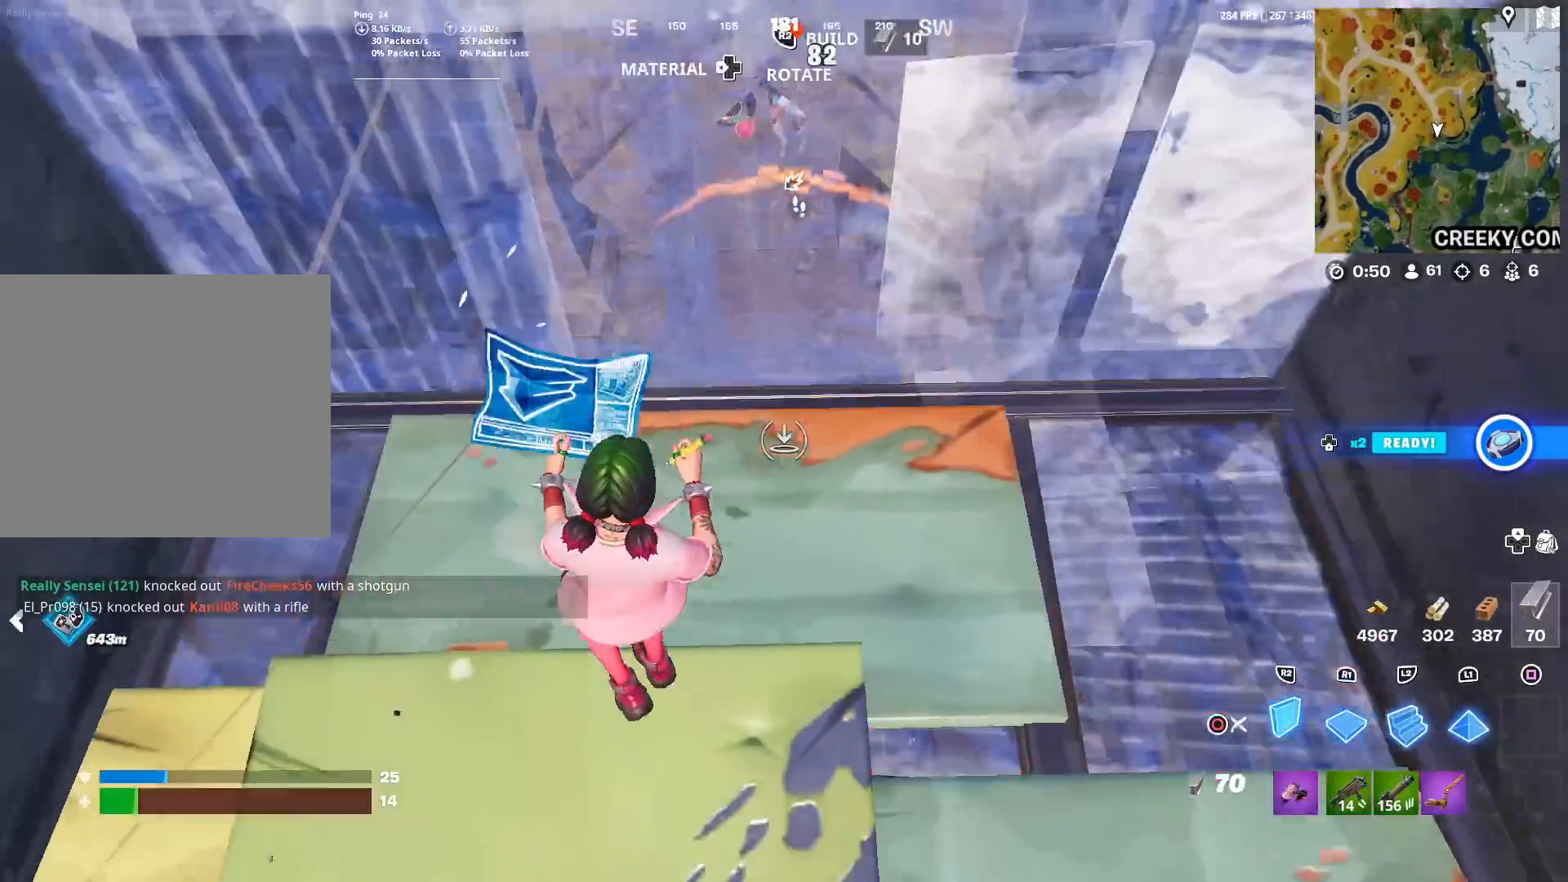
{"buttons": [], "left_stick": "left", "right_stick": "center", "events": [[34, "right_stick", "center"], [84, "right_stick", "up"], [184, "right_stick", "center"], [217, "CIRCLE", "down"], [284, "left_stick", "left"], [334, "CIRCLE", "up"], [351, "R2", "up"], [367, "right_stick", "up"], [417, "right_stick", "center"]]}
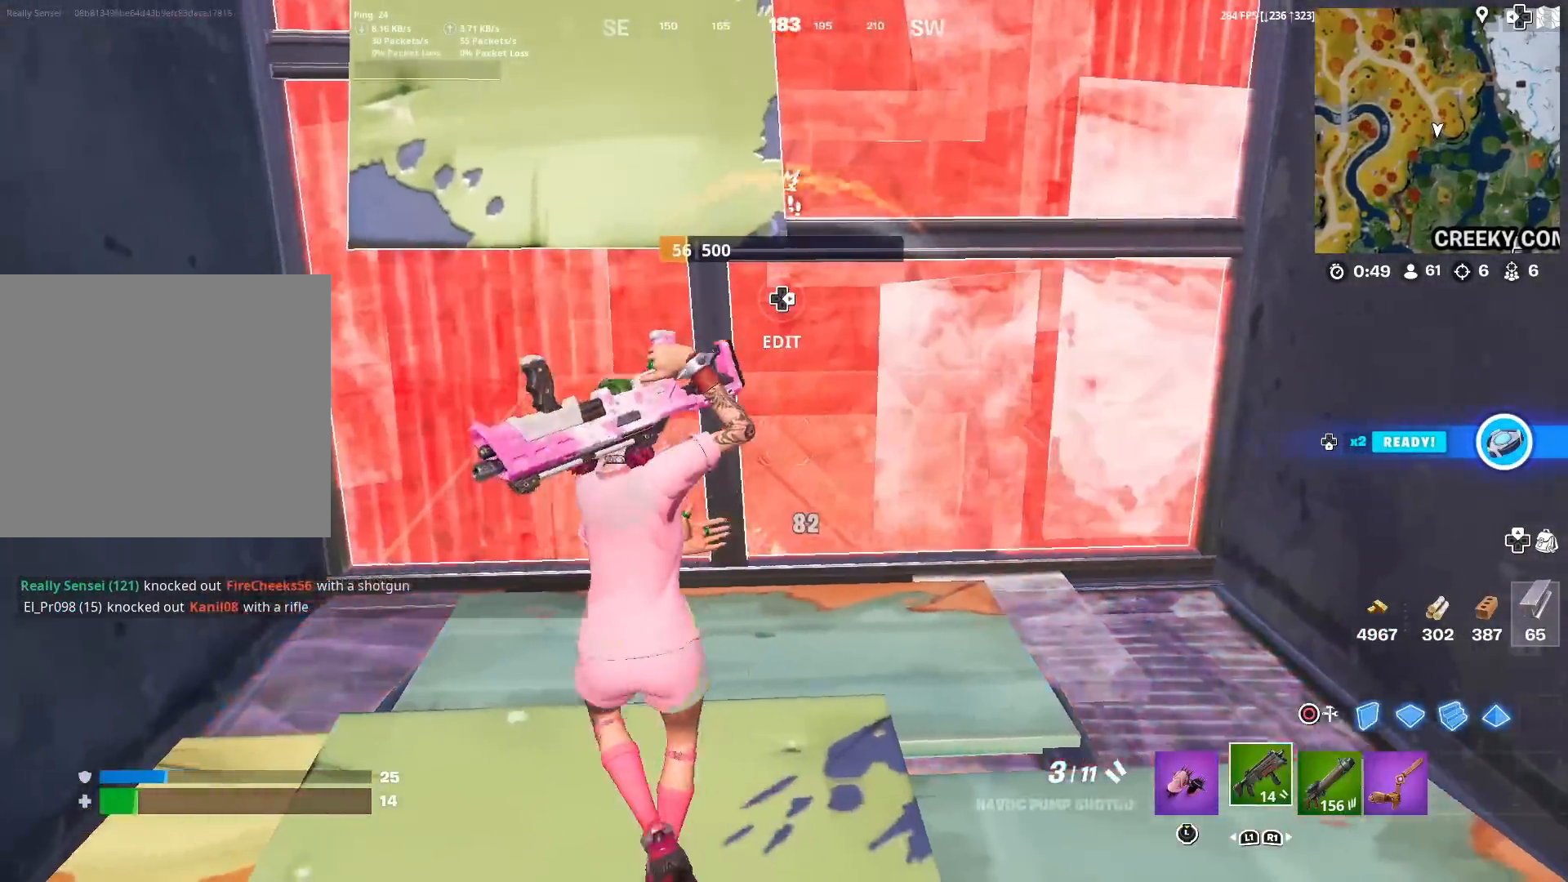
{"buttons": ["R2"], "left_stick": "up-left", "right_stick": "left", "events": [[17, "left_stick", "up-left"], [50, "right_stick", "up"], [117, "TRIANGLE", "down"], [150, "right_stick", "center"], [250, "TRIANGLE", "up"], [300, "right_stick", "up-left"], [334, "R2", "down"], [350, "right_stick", "down-left"], [417, "right_stick", "down-right"], [500, "right_stick", "left"]]}
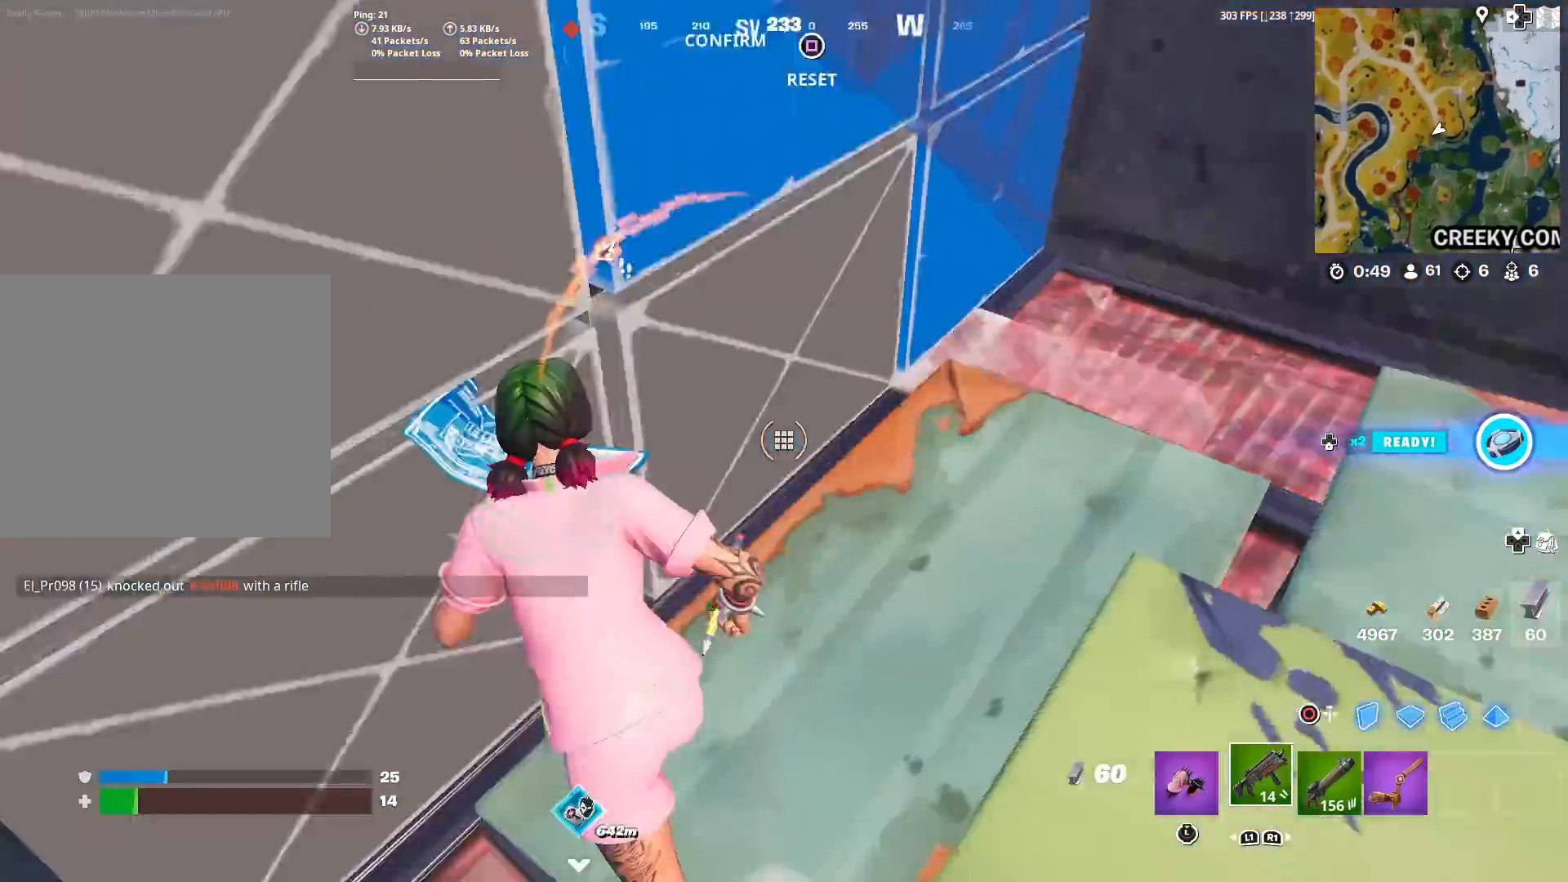
{"buttons": [], "left_stick": "up", "right_stick": "up", "events": [[34, "R2", "up"], [67, "right_stick", "center"], [301, "left_stick", "up"], [351, "right_stick", "up-right"], [417, "right_stick", "up"]]}
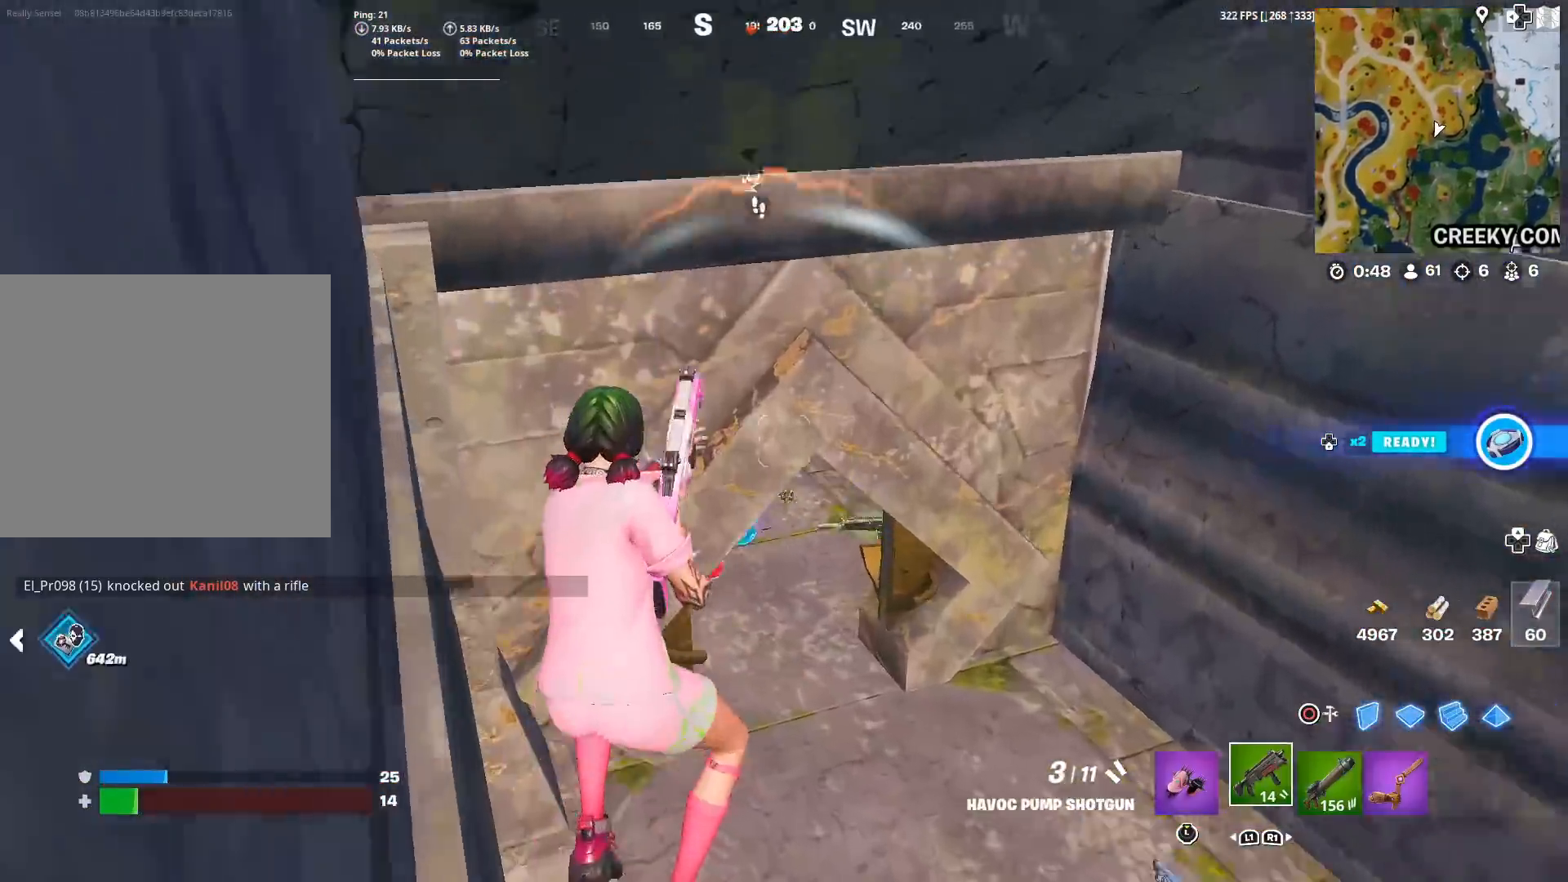
{"buttons": ["L2"], "left_stick": "up-right", "right_stick": "left", "events": [[50, "right_stick", "center"], [117, "right_stick", "up"], [200, "right_stick", "center"], [267, "left_stick", "up-right"], [434, "right_stick", "left"], [484, "L2", "down"]]}
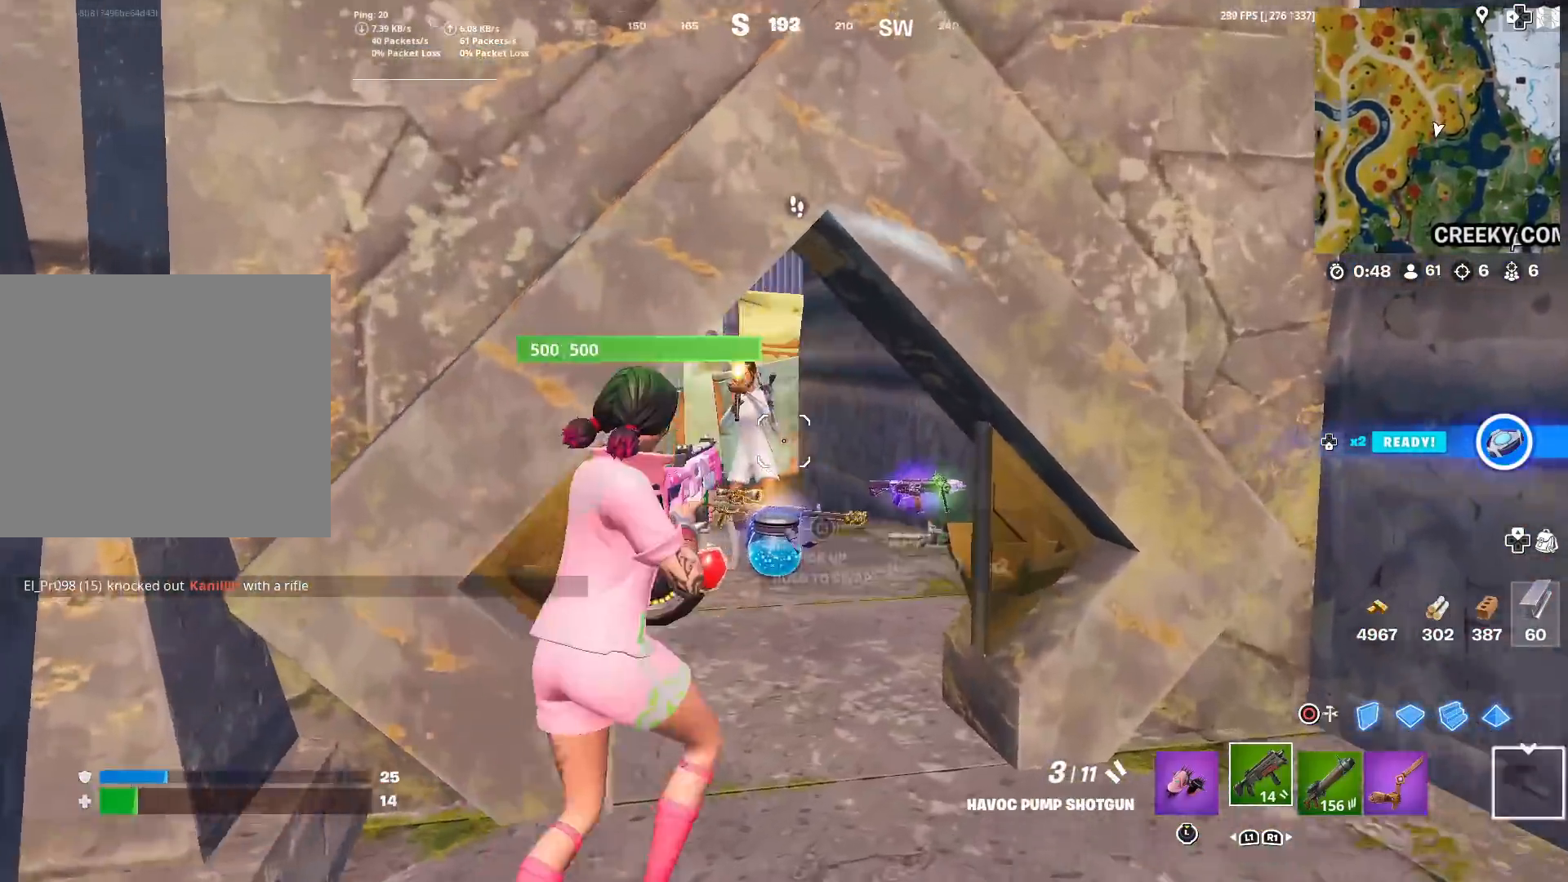
{"buttons": ["R3"], "left_stick": "left", "right_stick": "down", "events": [[134, "right_stick", "up"], [167, "left_stick", "left"], [184, "R2", "down"], [234, "right_stick", "left"], [267, "L2", "up"], [301, "R2", "up"], [301, "right_stick", "center"], [401, "R3", "down"], [451, "right_stick", "down"]]}
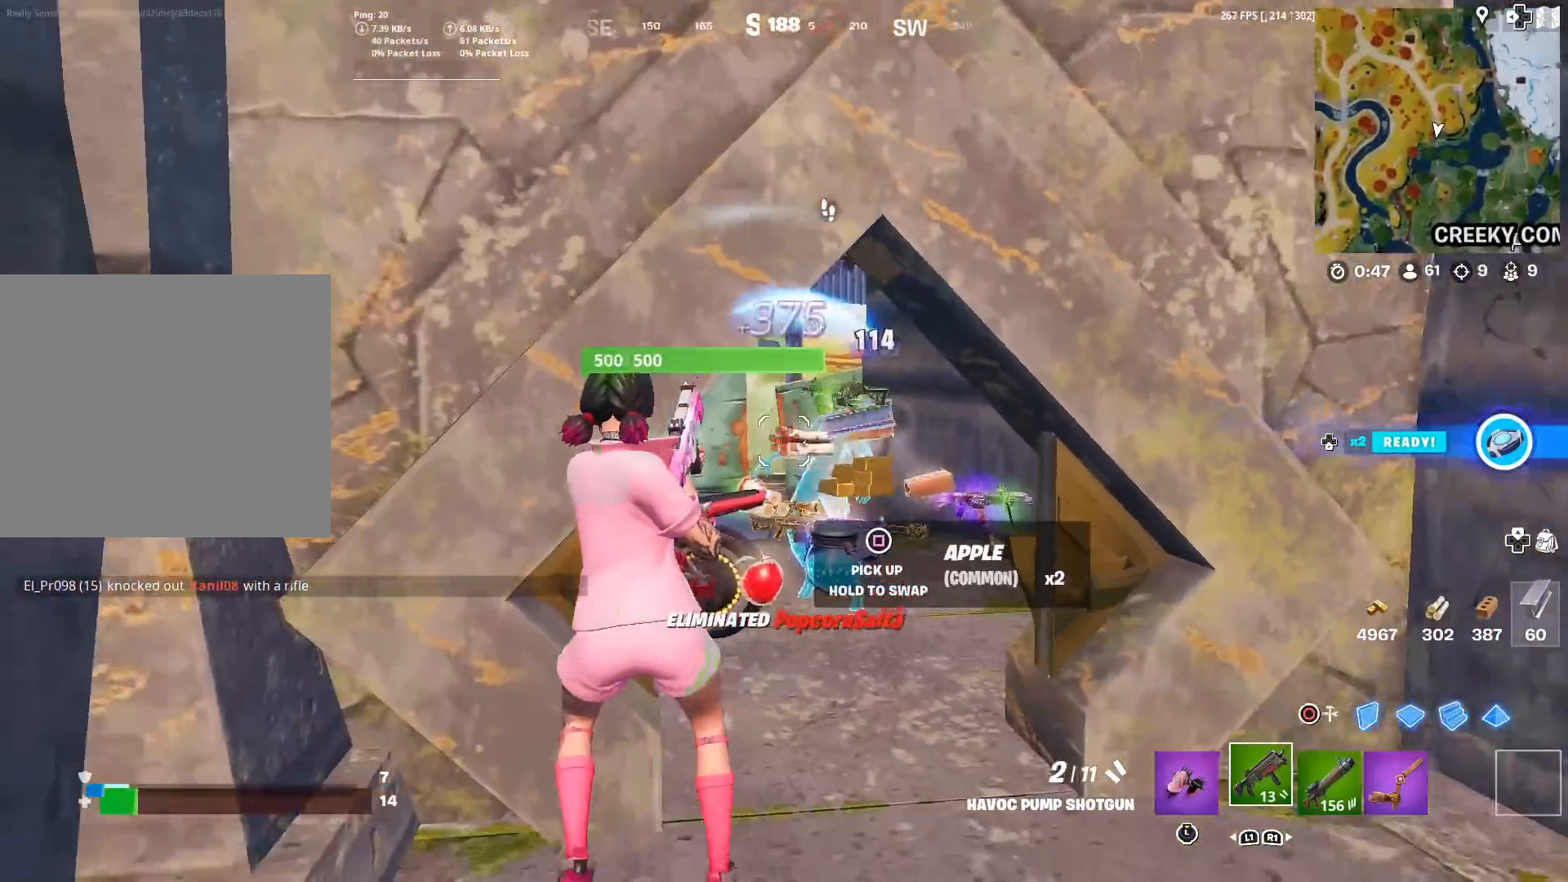
{"buttons": [], "left_stick": "up-right", "right_stick": "center", "events": [[17, "R3", "up"], [17, "left_stick", "up"], [67, "left_stick", "up-right"], [167, "R3", "down"], [167, "right_stick", "center"], [267, "R3", "up"], [267, "right_stick", "down"], [367, "right_stick", "center"]]}
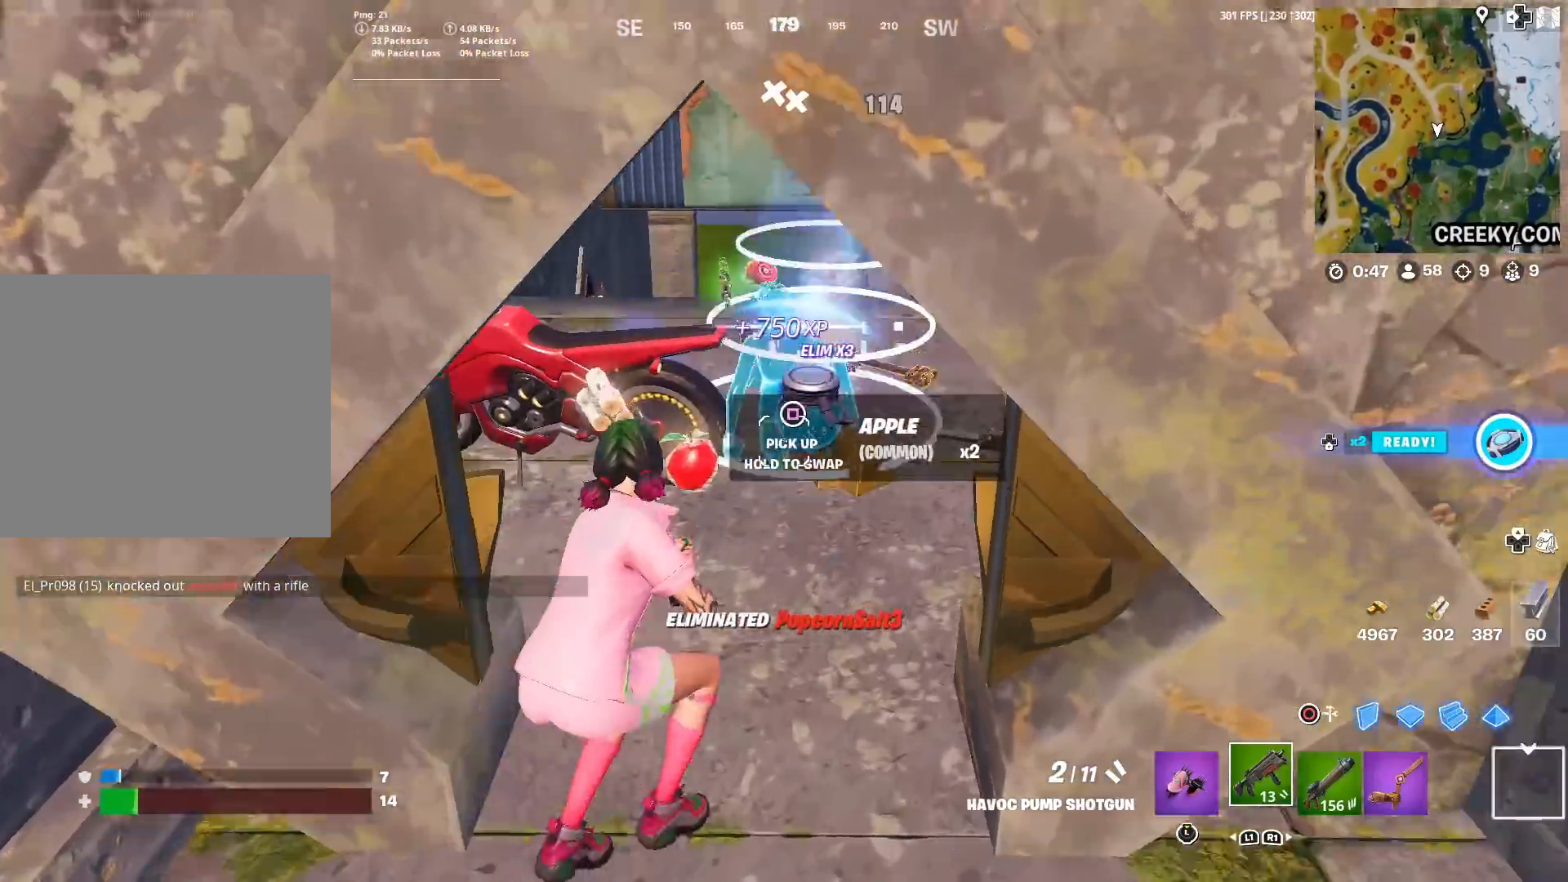
{"buttons": [], "left_stick": "up-left", "right_stick": "center", "events": [[50, "left_stick", "up"], [134, "CIRCLE", "down"], [201, "CIRCLE", "up"], [251, "R2", "down"], [251, "left_stick", "up-right"], [334, "CIRCLE", "down"], [334, "R2", "up"], [451, "CIRCLE", "up"], [484, "left_stick", "up-left"]]}
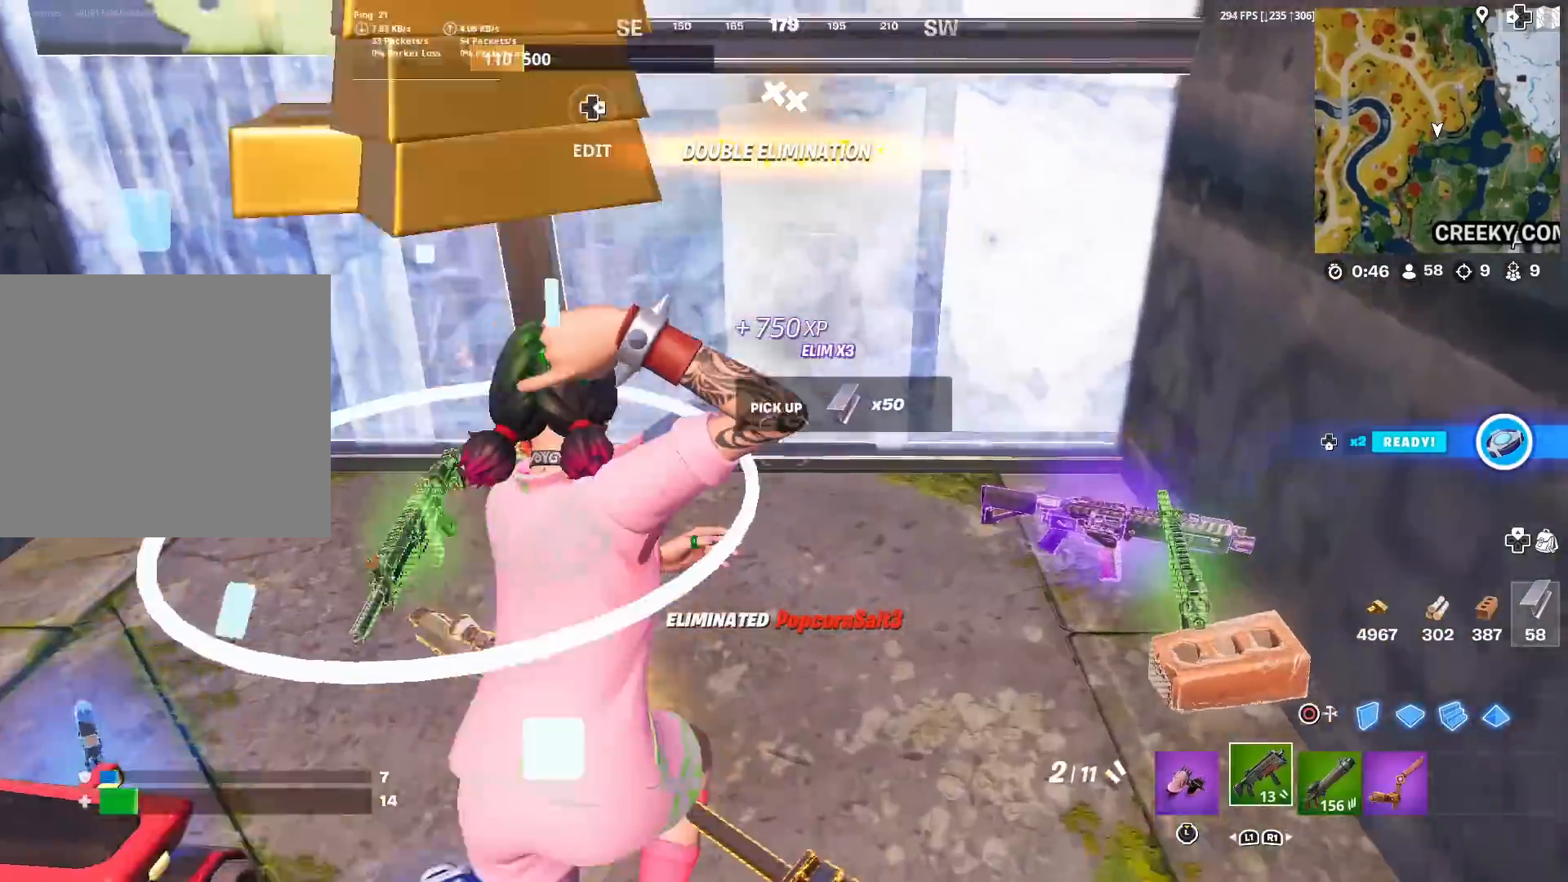
{"buttons": ["R1"], "left_stick": "up-right", "right_stick": "right", "events": [[67, "left_stick", "left"], [234, "left_stick", "up"], [350, "right_stick", "down-right"], [367, "left_stick", "right"], [434, "right_stick", "right"], [467, "R1", "down"], [484, "left_stick", "up-right"]]}
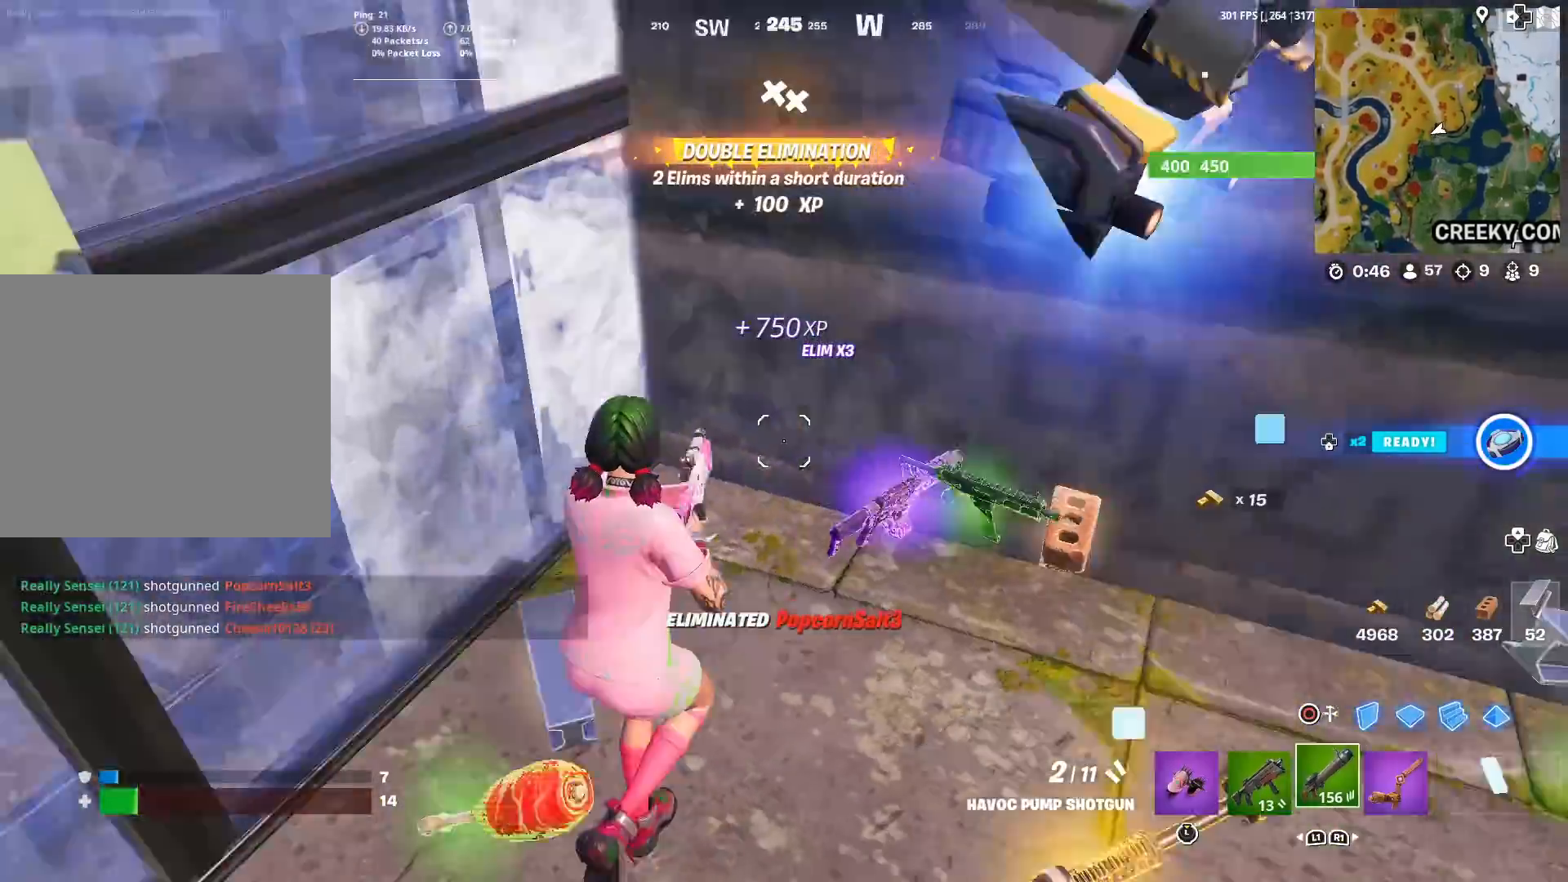
{"buttons": [], "left_stick": "up-right", "right_stick": "center", "events": [[66, "R1", "up"], [367, "right_stick", "center"]]}
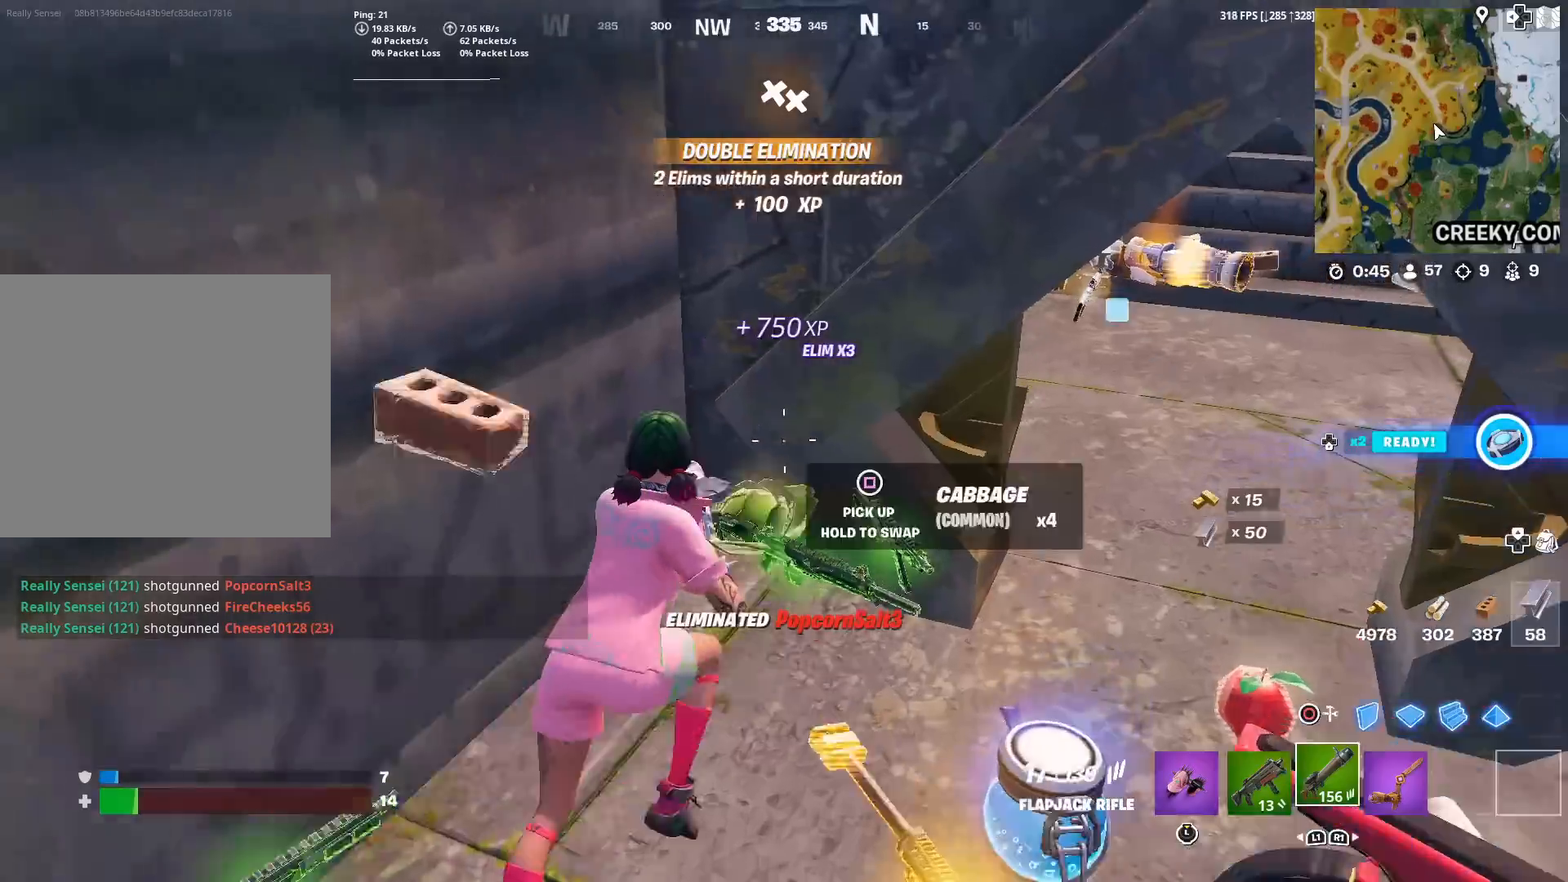
{"buttons": [], "left_stick": "right", "right_stick": "center", "events": [[50, "right_stick", "right"], [84, "left_stick", "up"], [100, "right_stick", "center"], [234, "left_stick", "down-right"], [267, "R3", "down"], [284, "right_stick", "right"], [334, "R3", "up"], [467, "right_stick", "center"], [484, "left_stick", "right"]]}
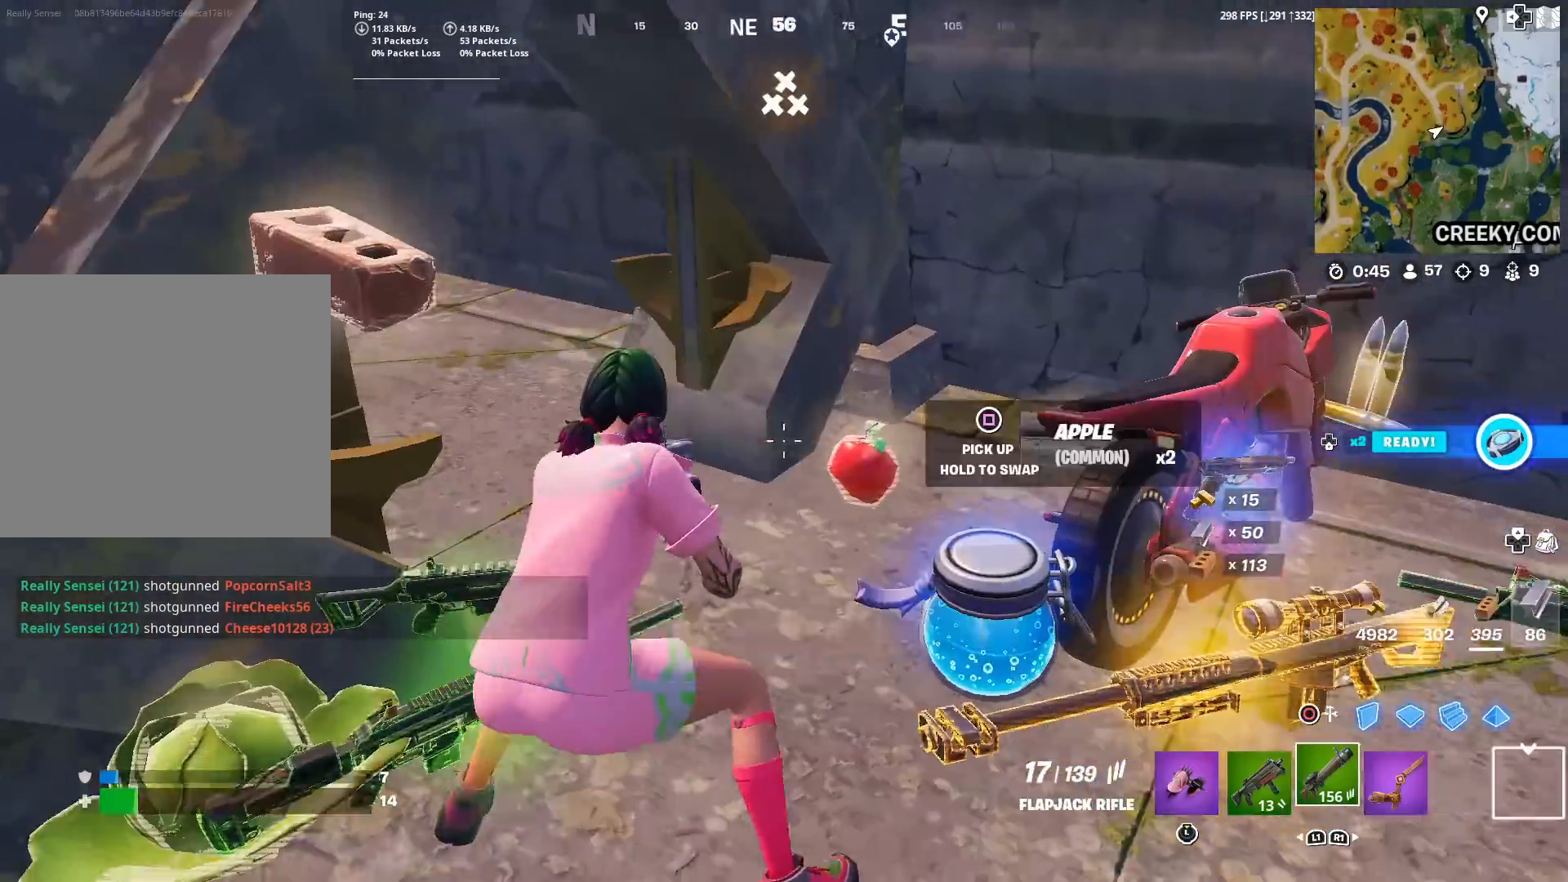
{"buttons": [], "left_stick": "center", "right_stick": "center", "events": [[33, "right_stick", "down"], [133, "right_stick", "center"], [166, "left_stick", "down-right"], [300, "right_stick", "down"], [317, "left_stick", "down-left"], [367, "left_stick", "center"], [367, "right_stick", "center"], [400, "SQUARE", "down"], [450, "SQUARE", "up"]]}
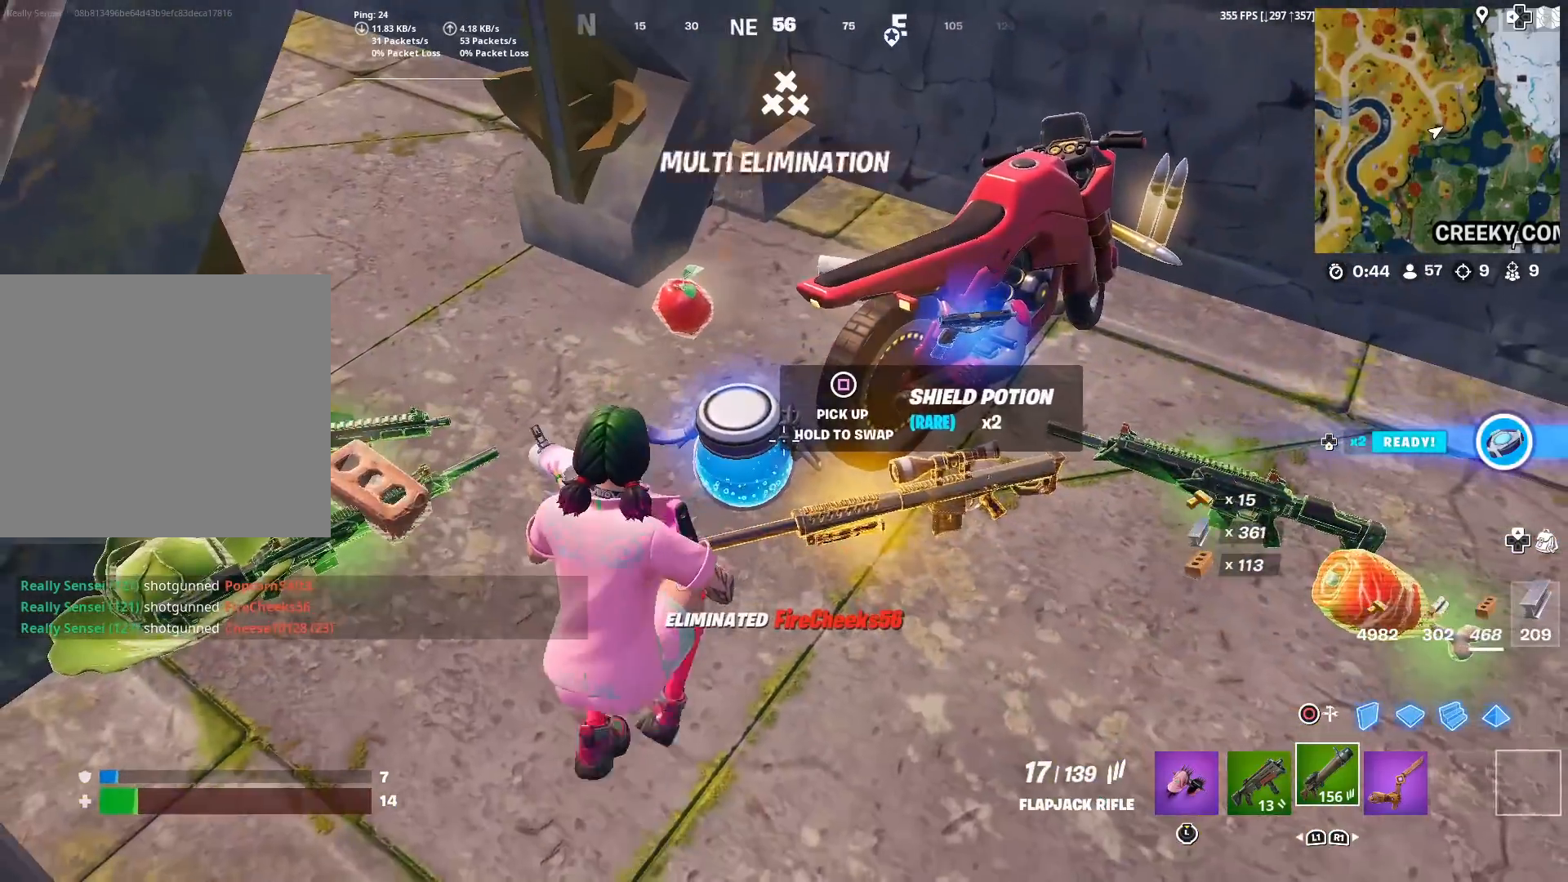
{"buttons": [], "left_stick": "center", "right_stick": "right", "events": [[67, "left_stick", "left"], [184, "right_stick", "left"], [217, "left_stick", "down-right"], [300, "right_stick", "center"], [484, "left_stick", "center"], [484, "right_stick", "right"]]}
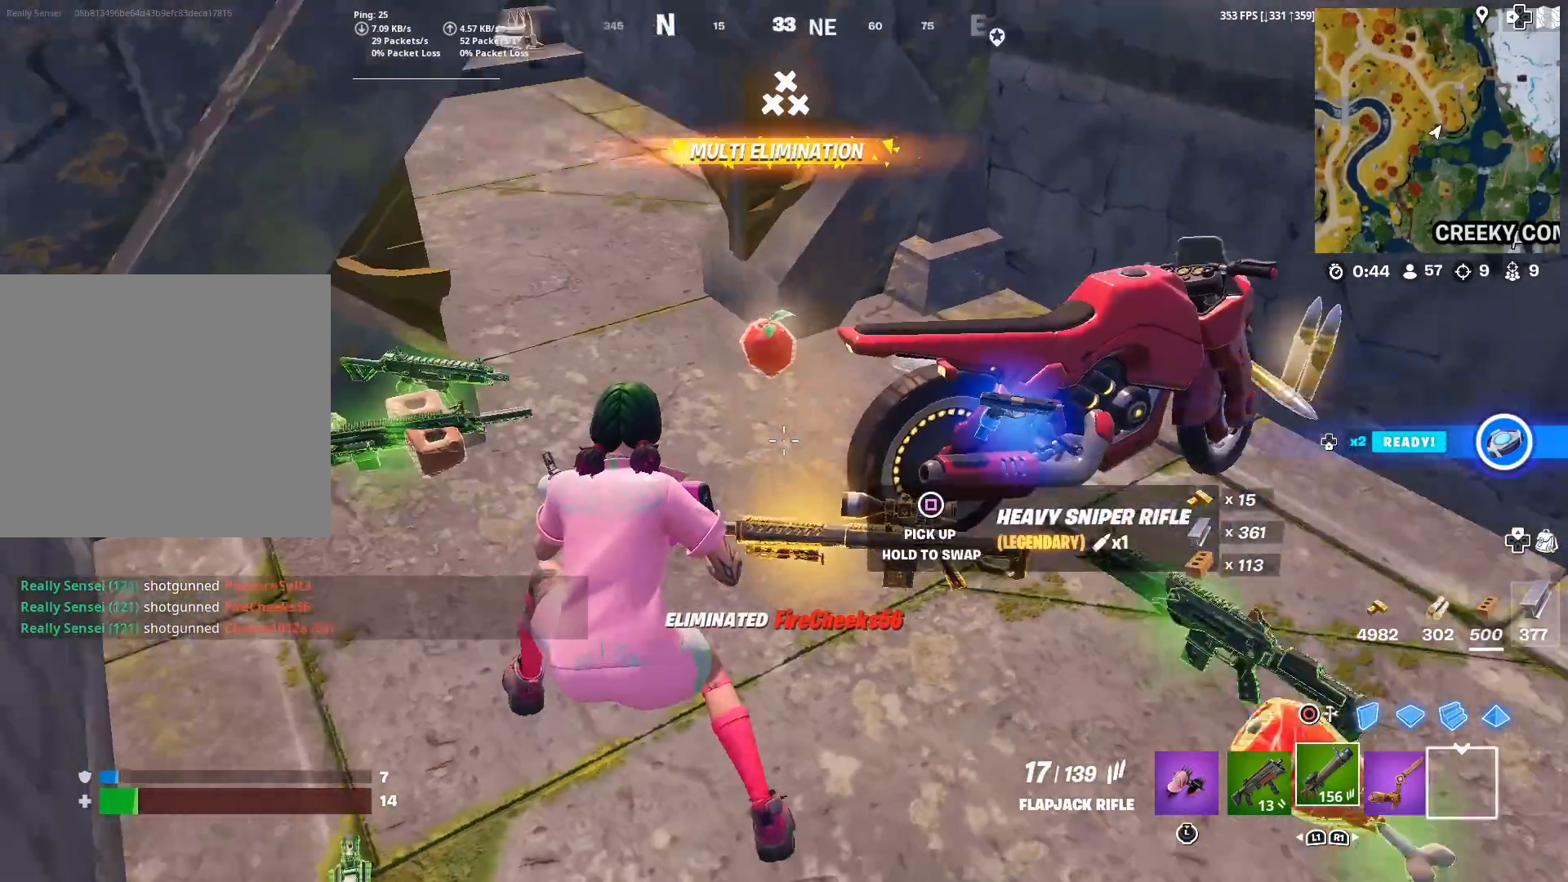
{"buttons": ["L1"], "left_stick": "center", "right_stick": "center", "events": [[83, "right_stick", "center"], [233, "L1", "down"], [317, "L1", "up"], [467, "L1", "down"]]}
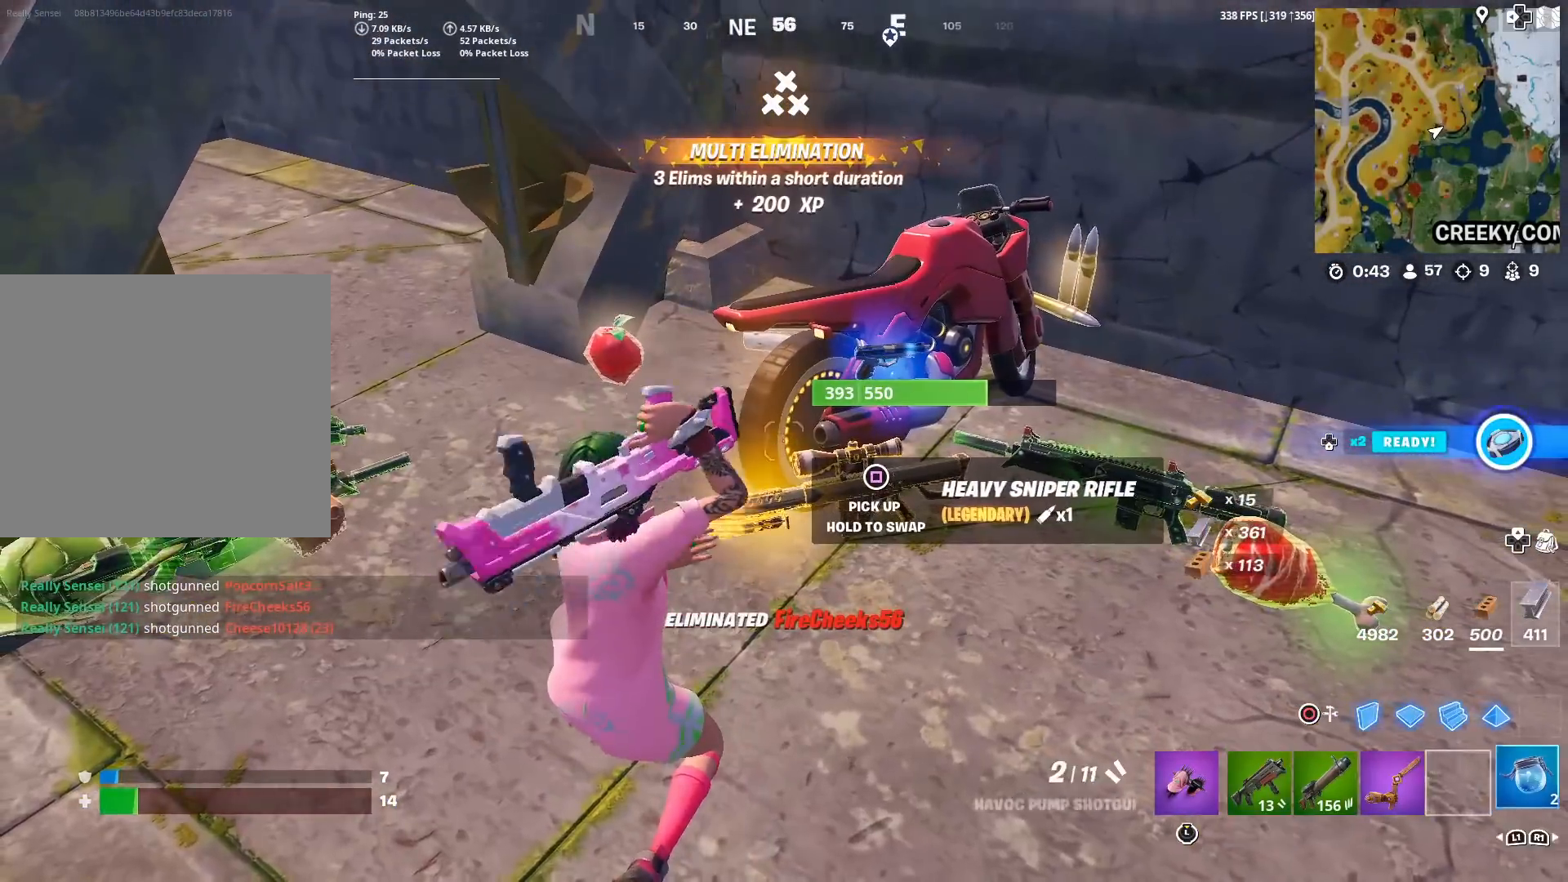
{"buttons": ["R2"], "left_stick": "center", "right_stick": "center", "events": [[84, "L1", "up"], [117, "right_stick", "right"], [384, "right_stick", "center"], [484, "R2", "down"]]}
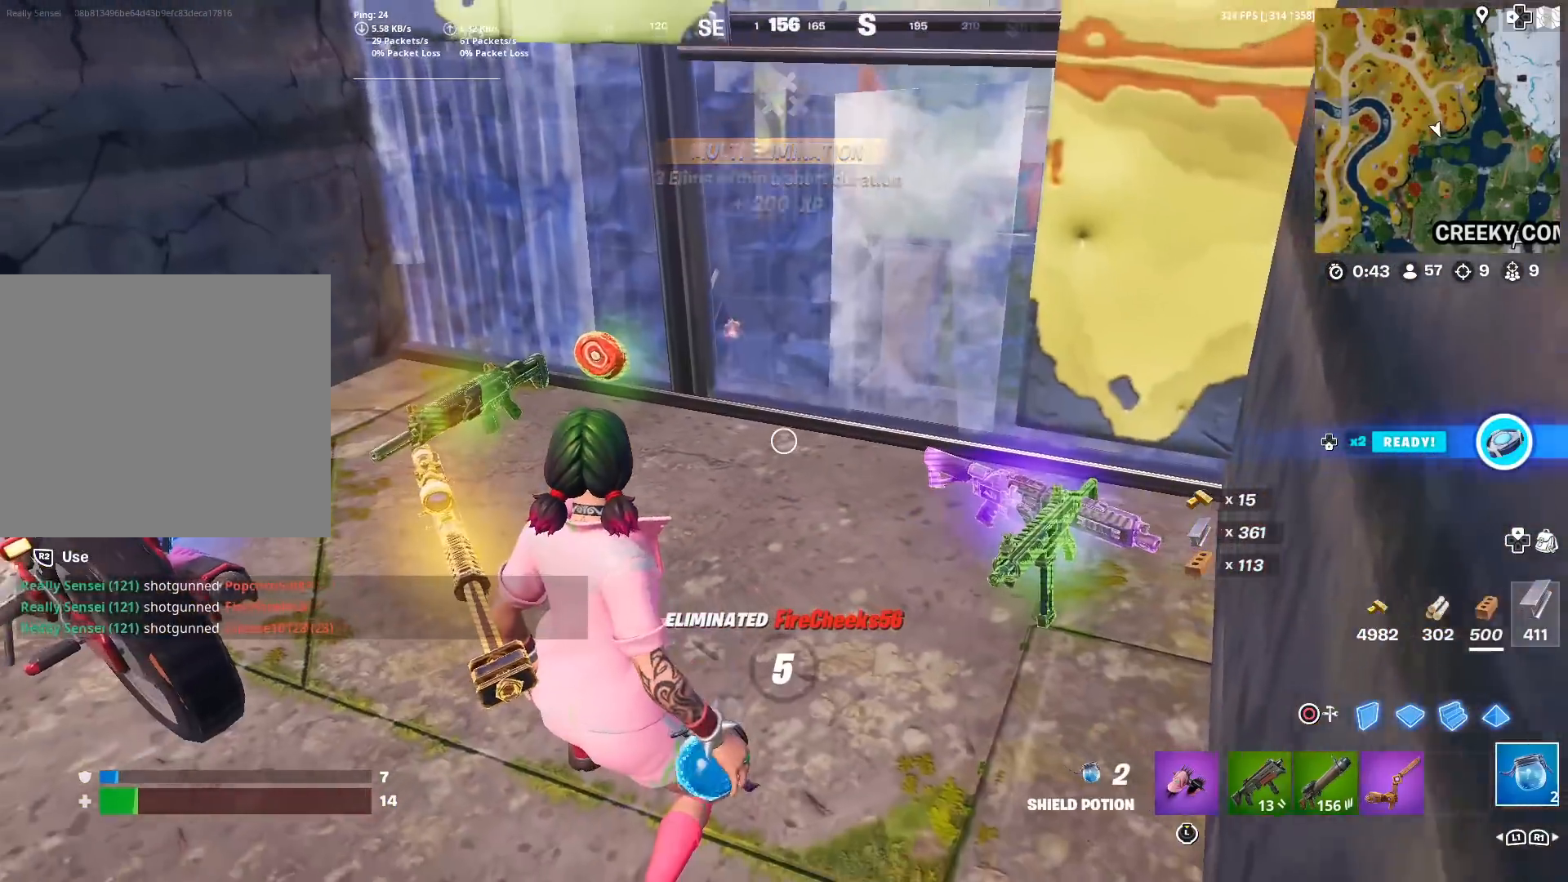
{"buttons": ["R2"], "left_stick": "center", "right_stick": "center", "events": []}
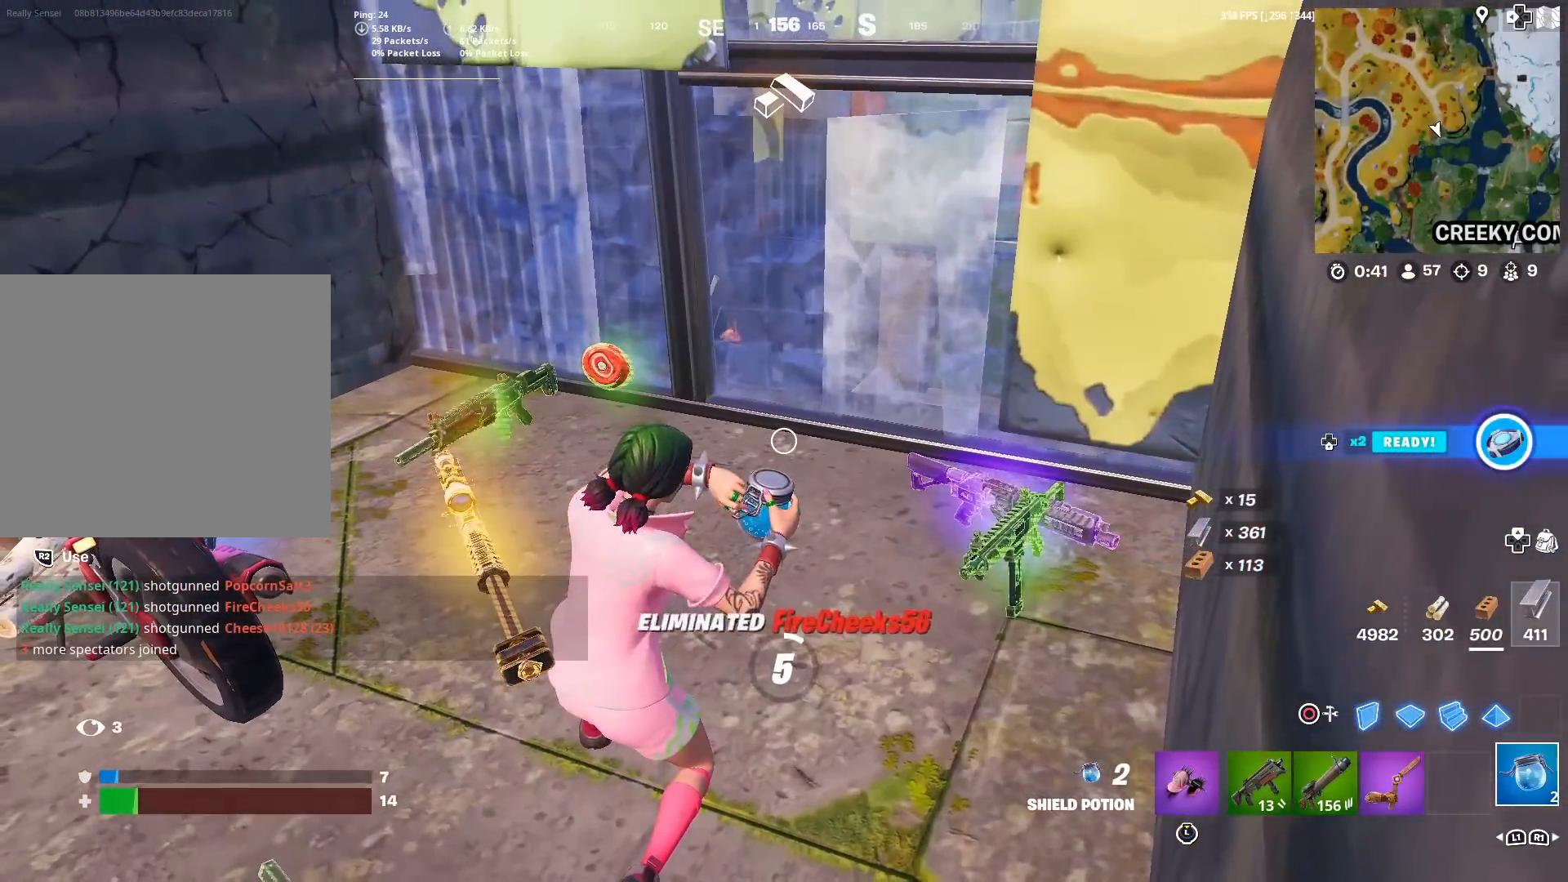
{"buttons": [], "left_stick": "center", "right_stick": "center", "events": [[17, "R2", "up"]]}
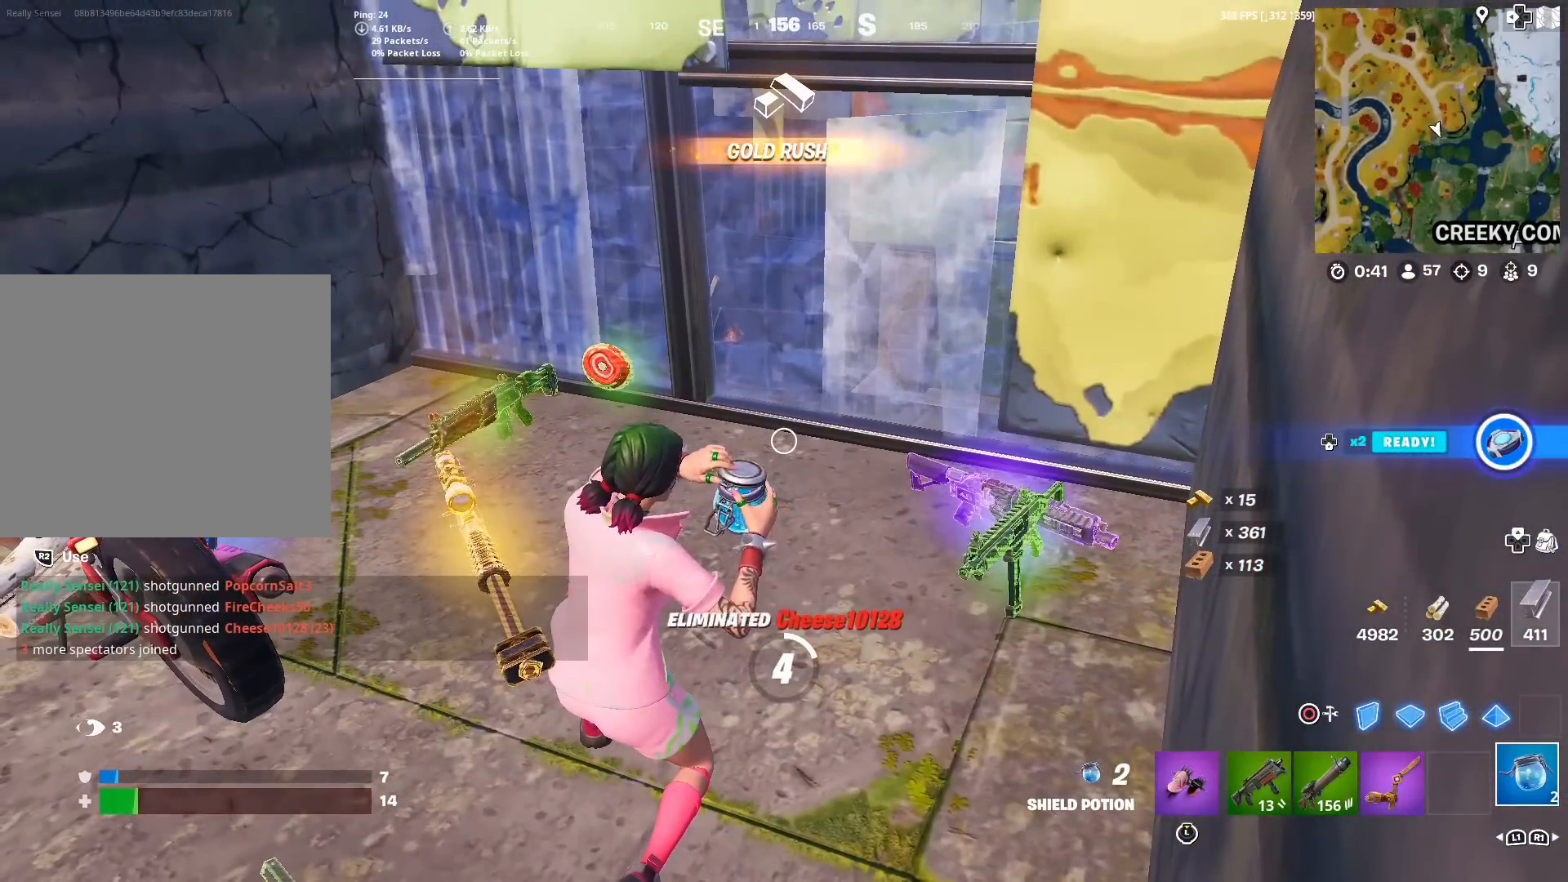
{"buttons": [], "left_stick": "center", "right_stick": "center", "events": []}
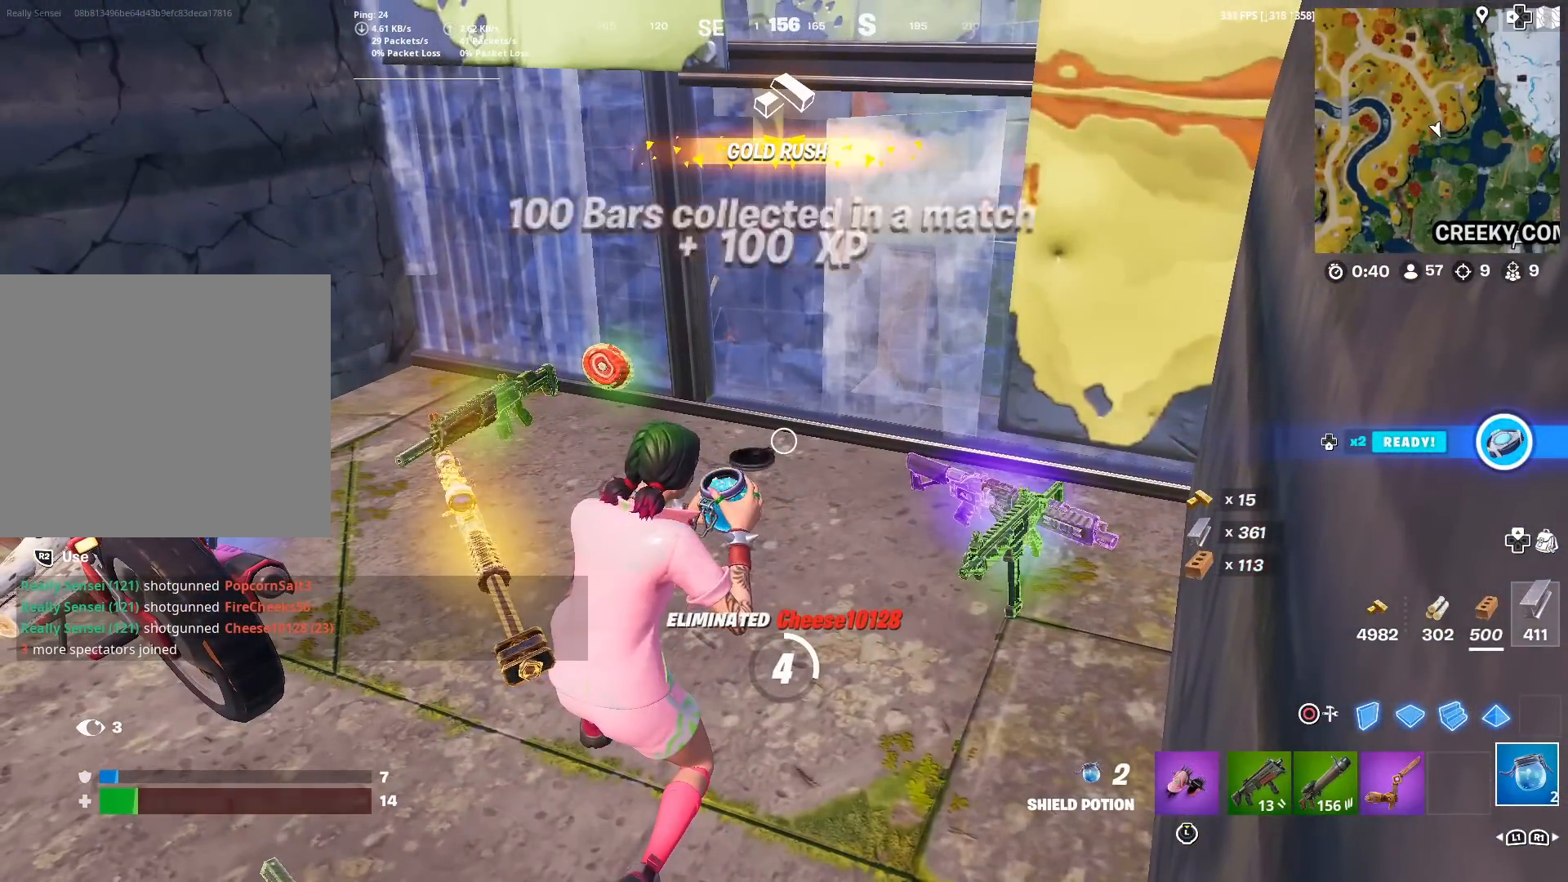
{"buttons": ["R2"], "left_stick": "center", "right_stick": "left", "events": [[367, "R2", "down"], [417, "right_stick", "left"]]}
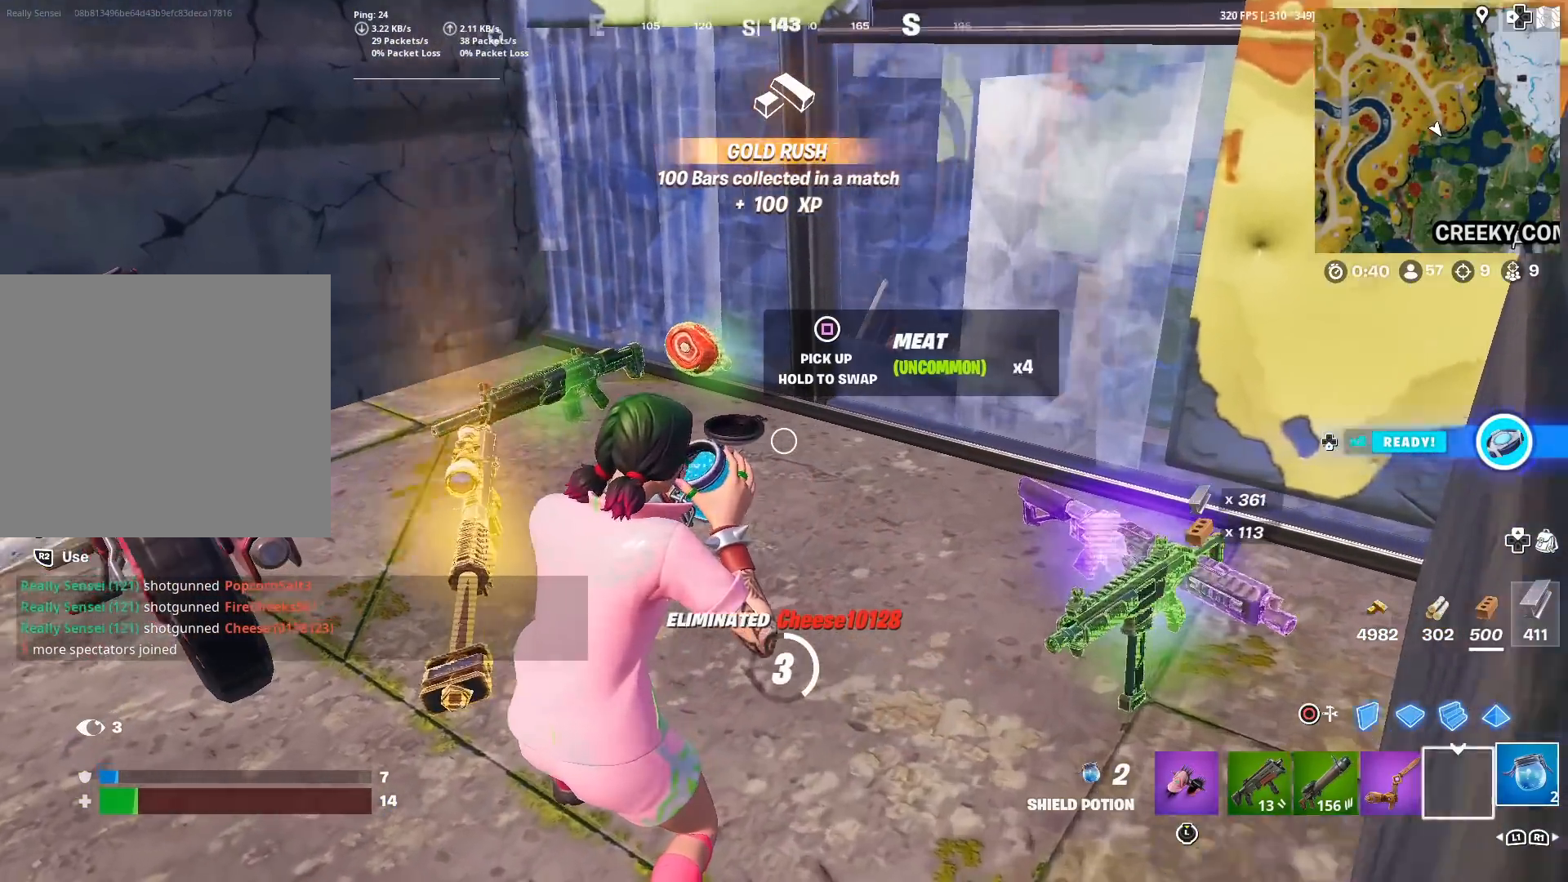
{"buttons": ["SQUARE"], "left_stick": "center", "right_stick": "center", "events": [[50, "right_stick", "center"], [83, "R2", "up"], [483, "SQUARE", "down"]]}
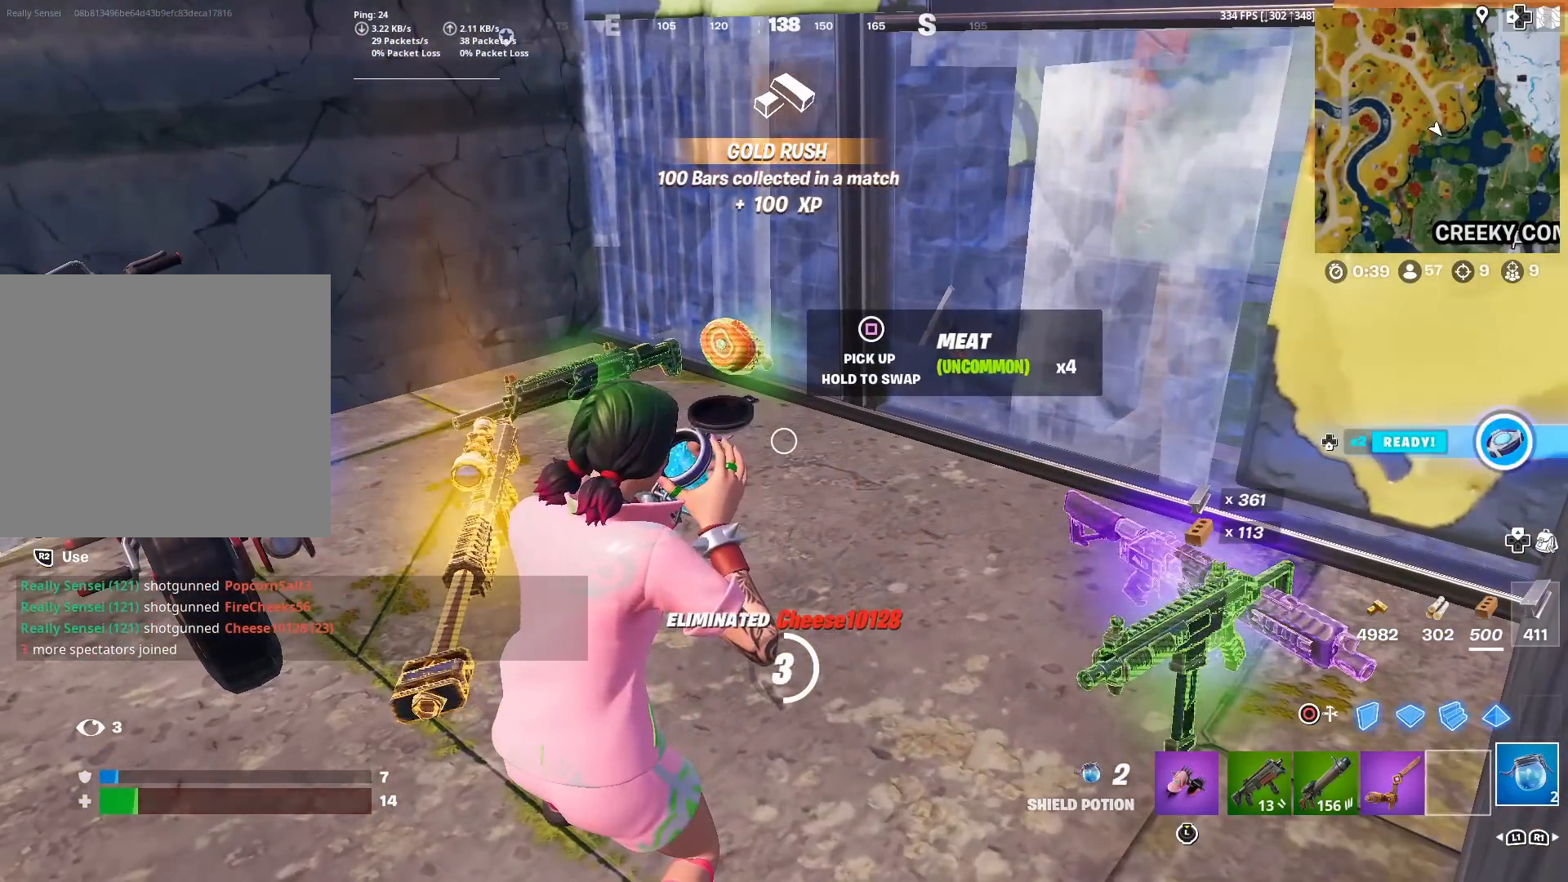
{"buttons": ["R2"], "left_stick": "center", "right_stick": "center", "events": [[84, "SQUARE", "up"], [484, "R2", "down"]]}
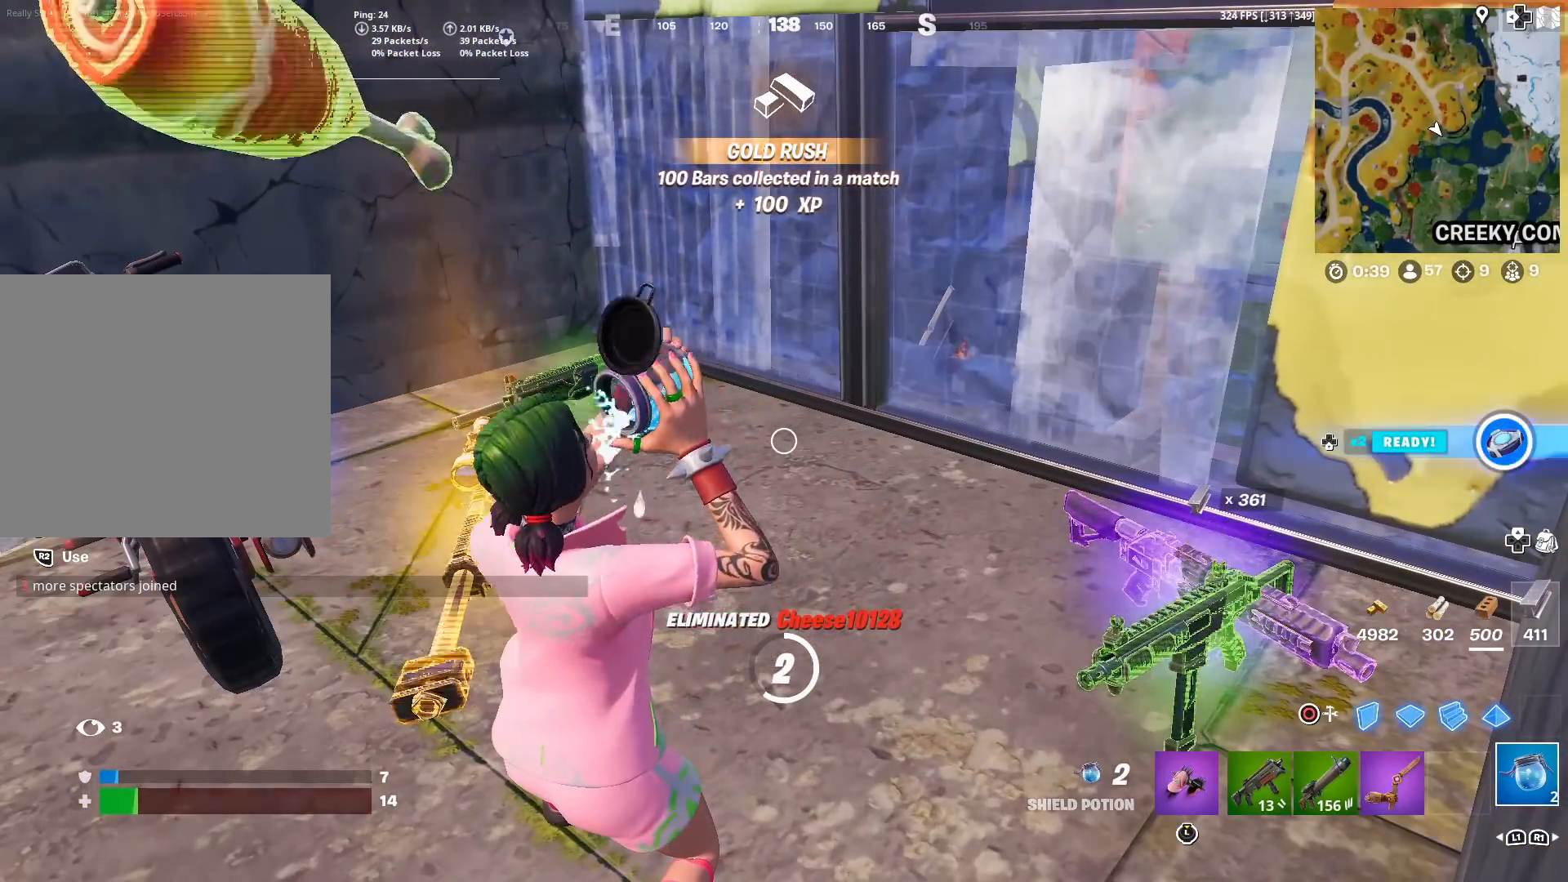
{"buttons": [], "left_stick": "center", "right_stick": "center", "events": [[50, "right_stick", "left"], [433, "right_stick", "center"], [467, "R2", "up"]]}
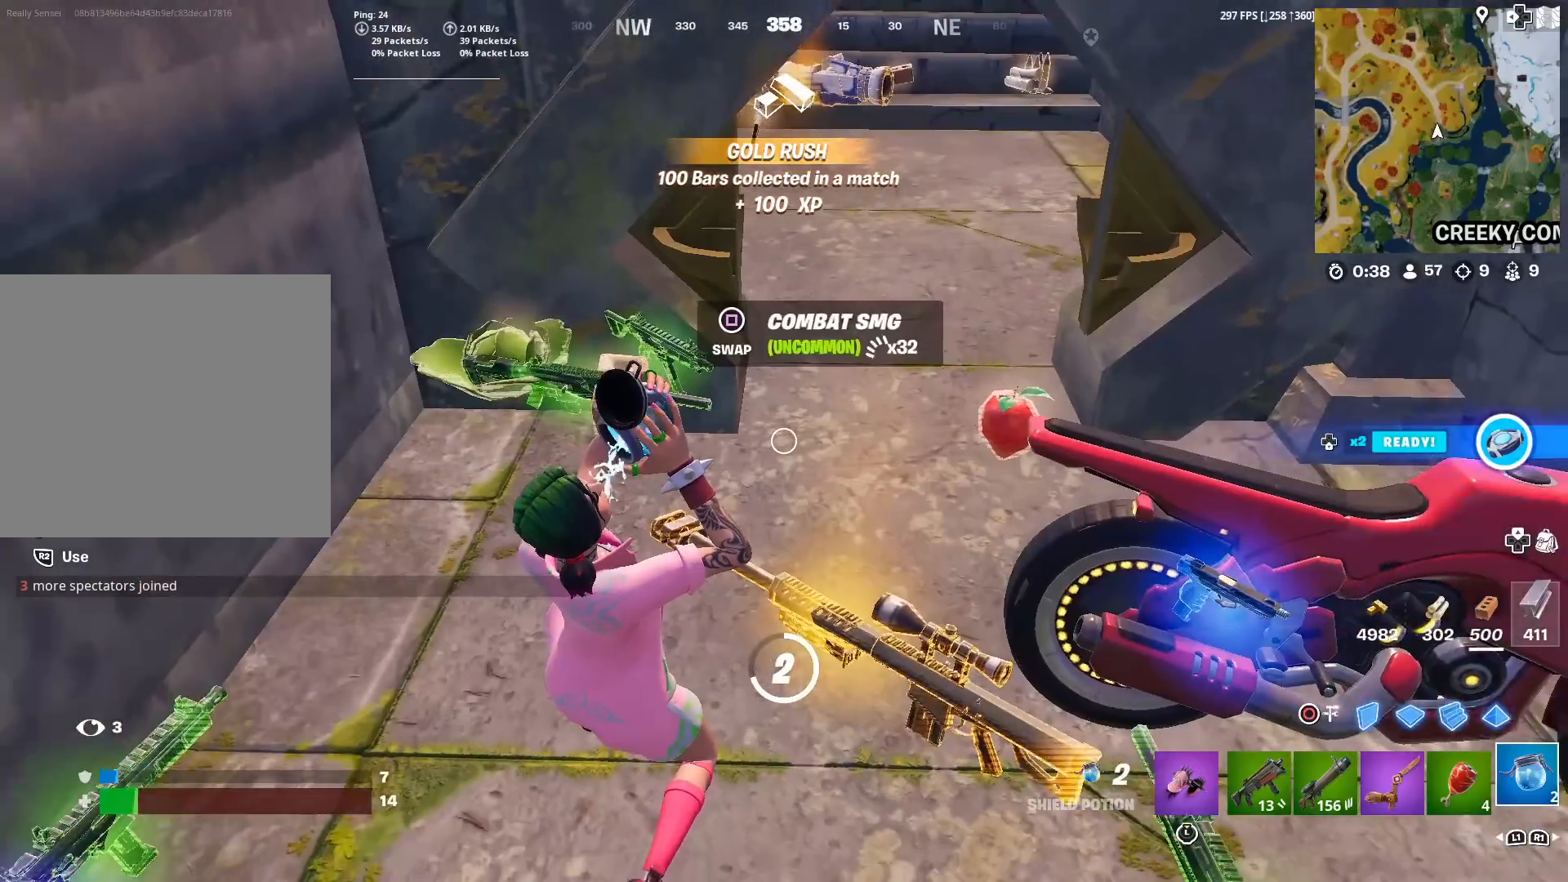
{"buttons": [], "left_stick": "center", "right_stick": "center", "events": [[117, "right_stick", "left"], [134, "R2", "down"], [234, "right_stick", "center"], [284, "R2", "up"], [351, "R2", "down"], [484, "R2", "up"]]}
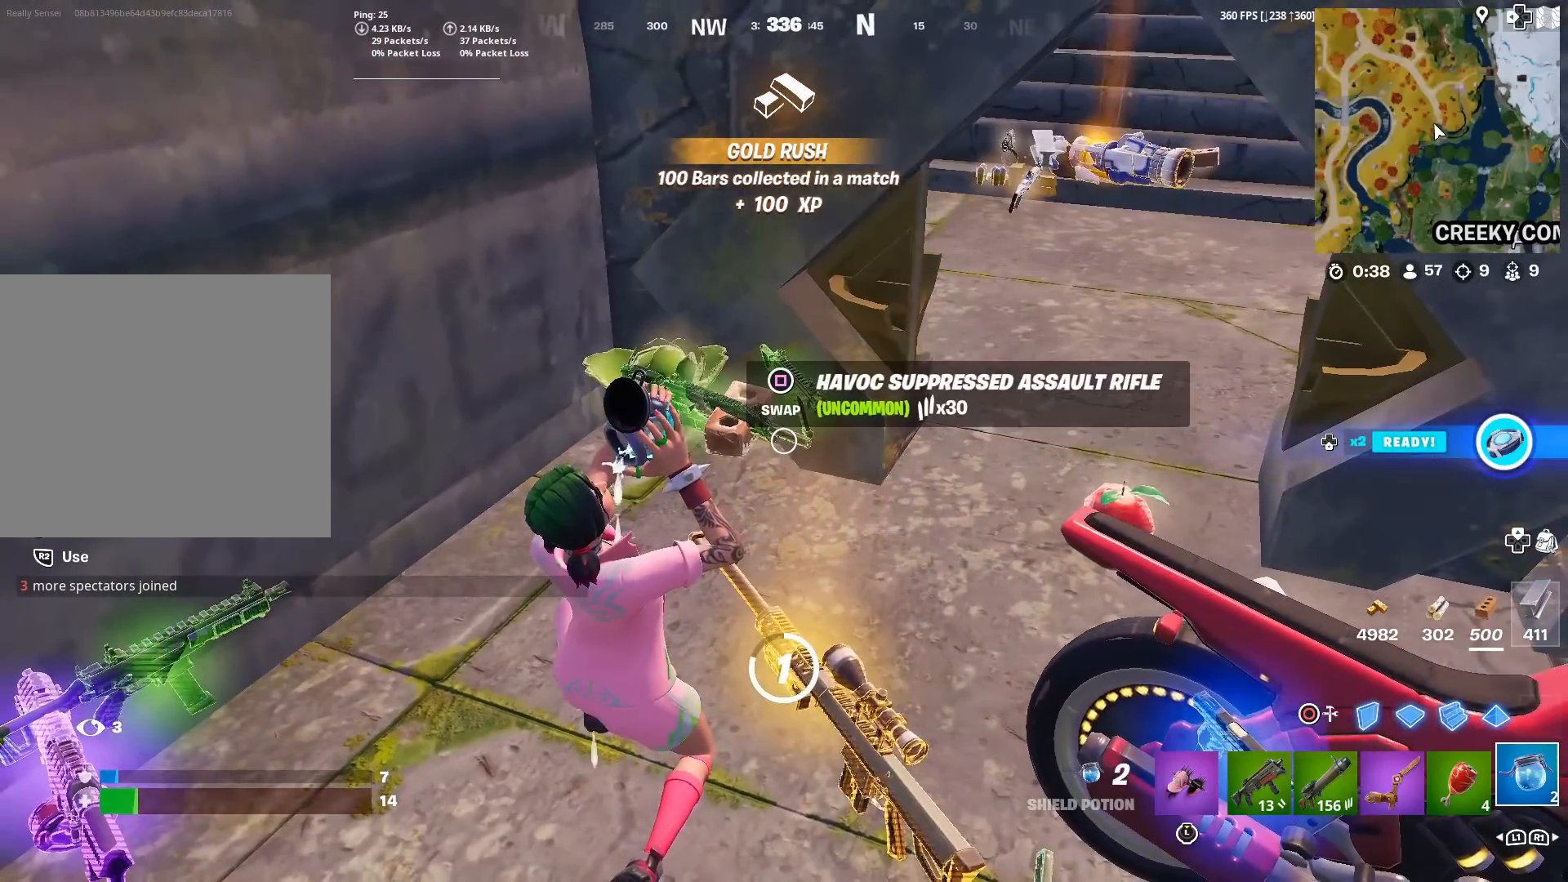
{"buttons": [], "left_stick": "center", "right_stick": "center", "events": [[66, "R2", "down"], [100, "right_stick", "up-left"], [150, "right_stick", "center"], [183, "R2", "up"]]}
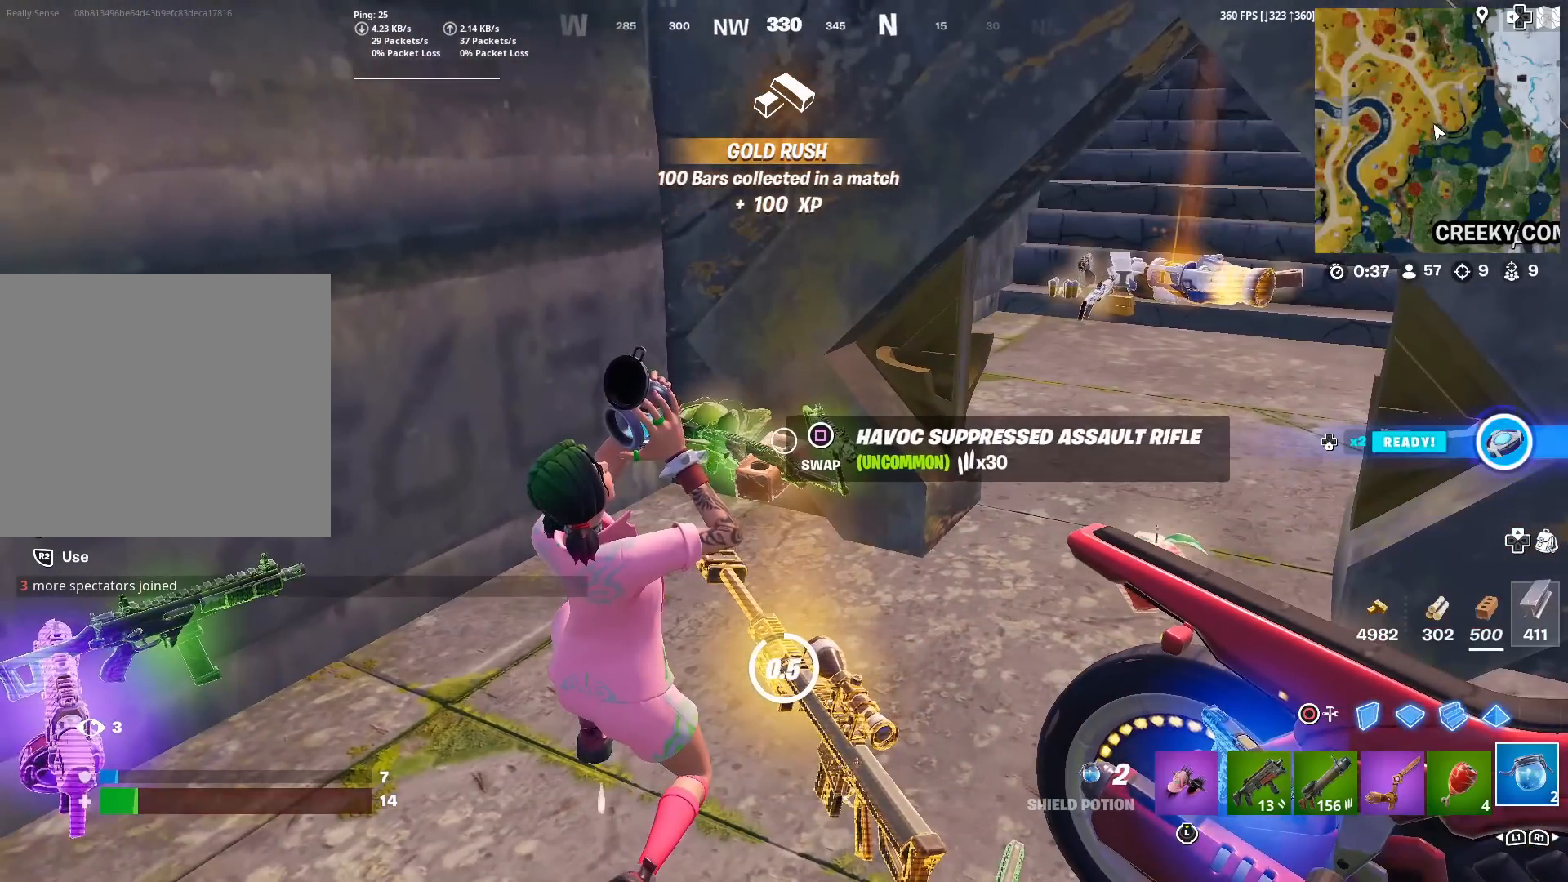
{"buttons": [], "left_stick": "center", "right_stick": "center", "events": [[34, "right_stick", "up-left"], [84, "right_stick", "center"], [367, "SQUARE", "down"], [434, "SQUARE", "up"]]}
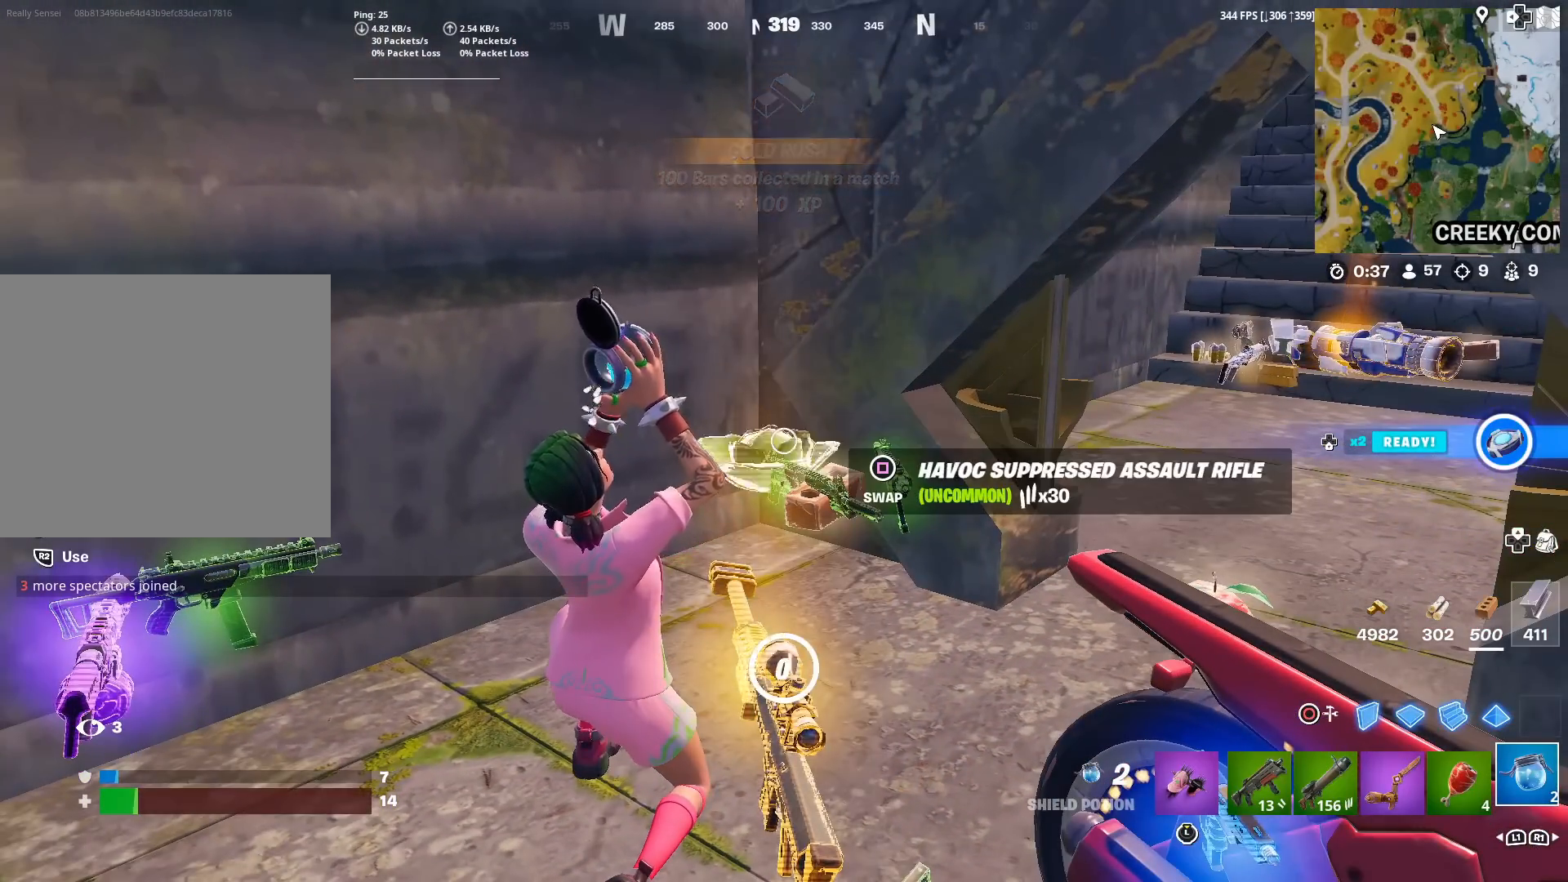
{"buttons": [], "left_stick": "center", "right_stick": "center", "events": [[150, "R2", "down"], [250, "R2", "up"], [333, "R2", "down"], [417, "R2", "up"]]}
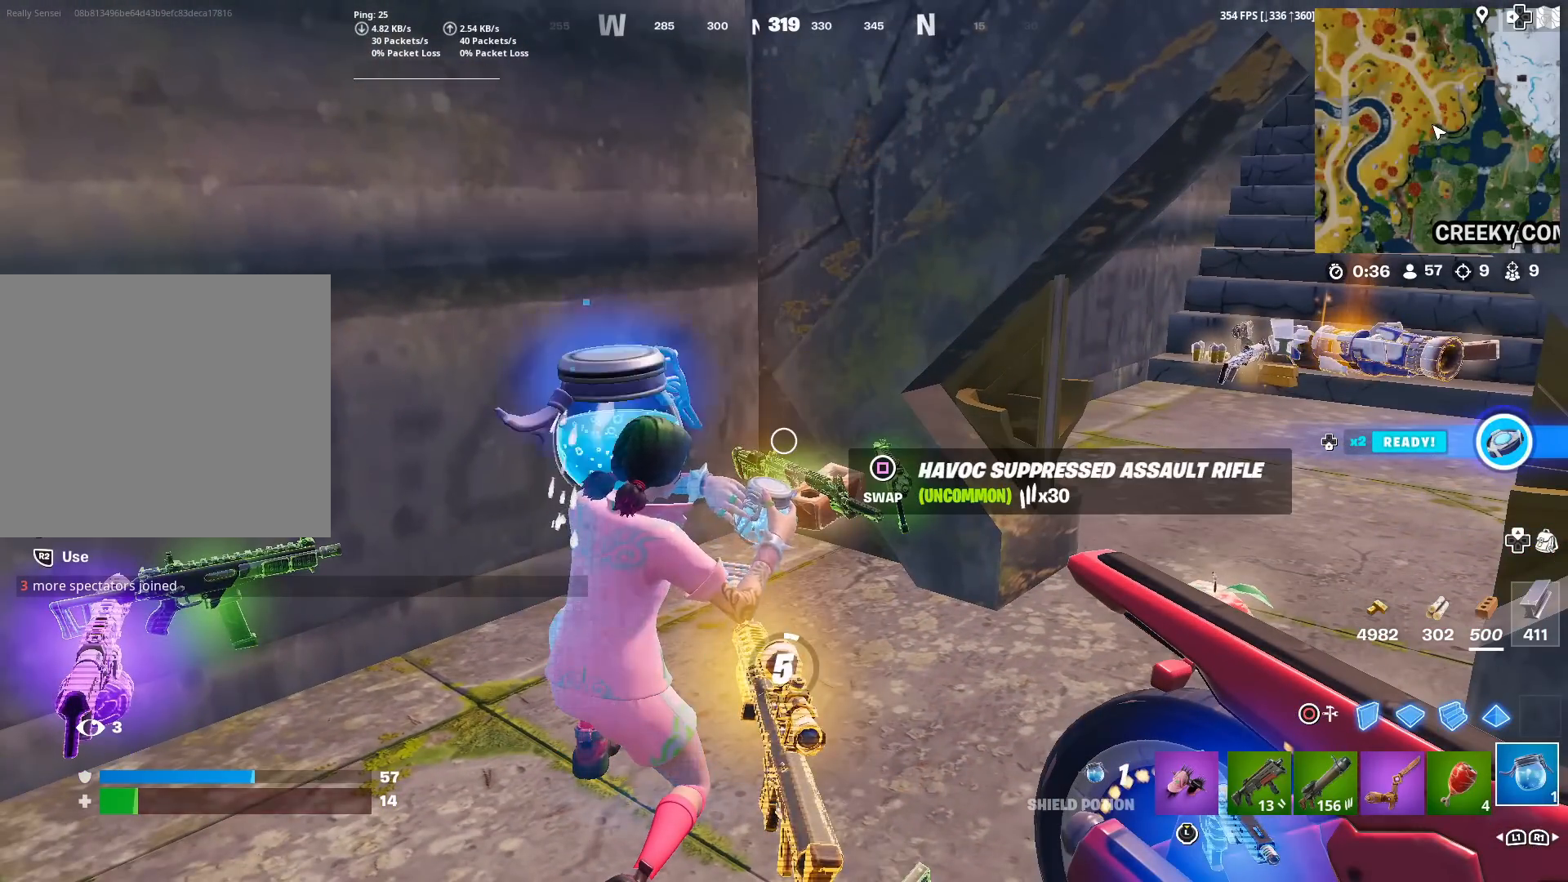
{"buttons": ["R2"], "left_stick": "center", "right_stick": "center", "events": [[67, "R2", "down"], [134, "R2", "up"], [234, "R2", "down"], [334, "R2", "up"], [467, "R2", "down"]]}
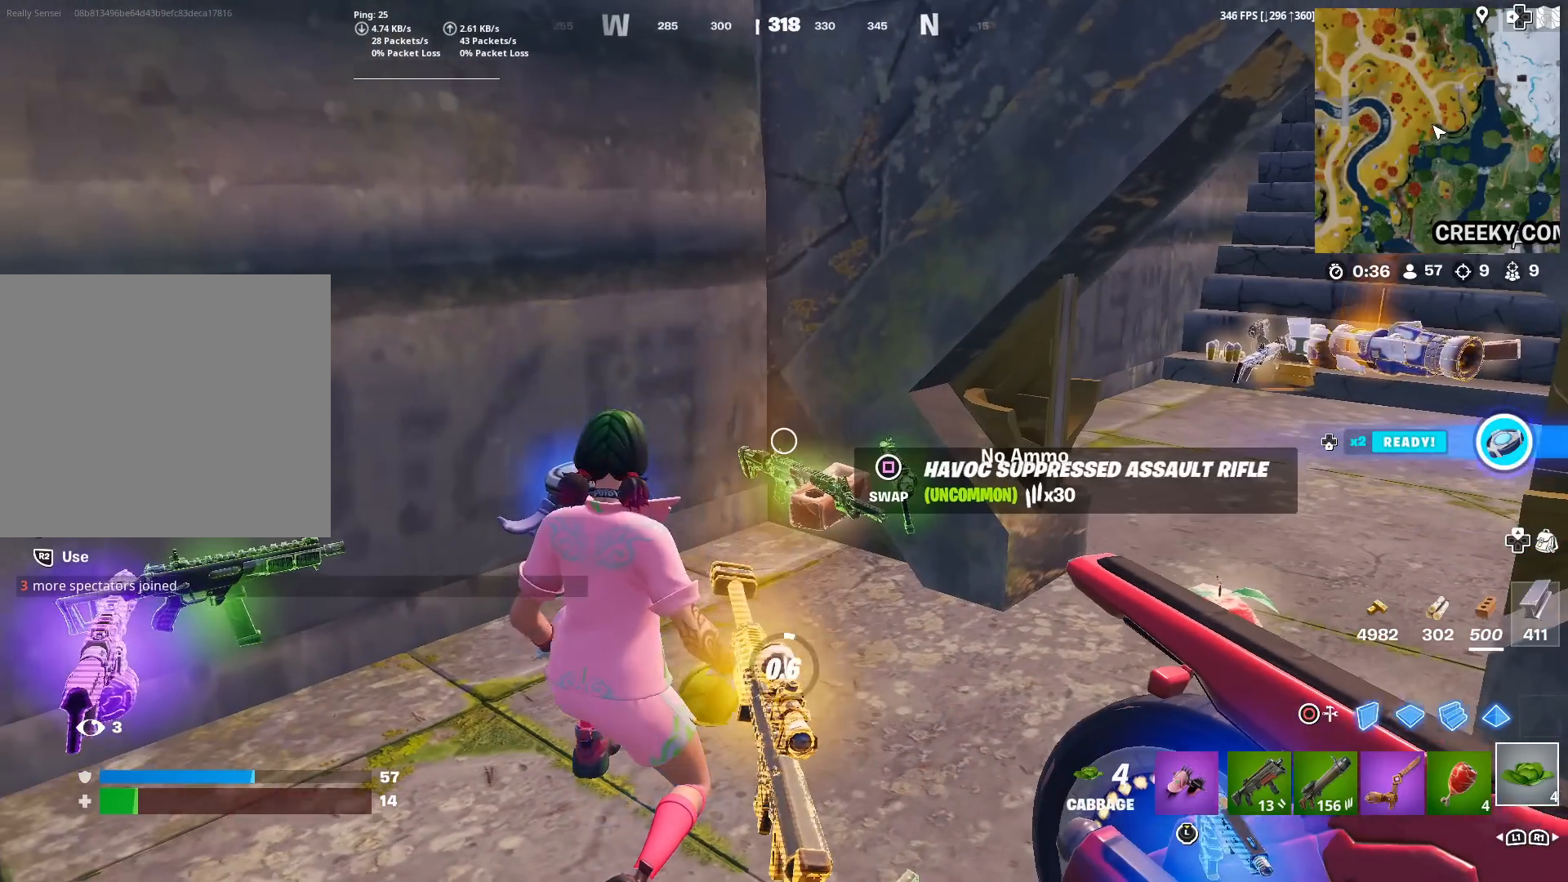
{"buttons": [], "left_stick": "center", "right_stick": "center", "events": [[33, "right_stick", "left"], [133, "R2", "up"], [183, "right_stick", "down-left"], [317, "right_stick", "center"]]}